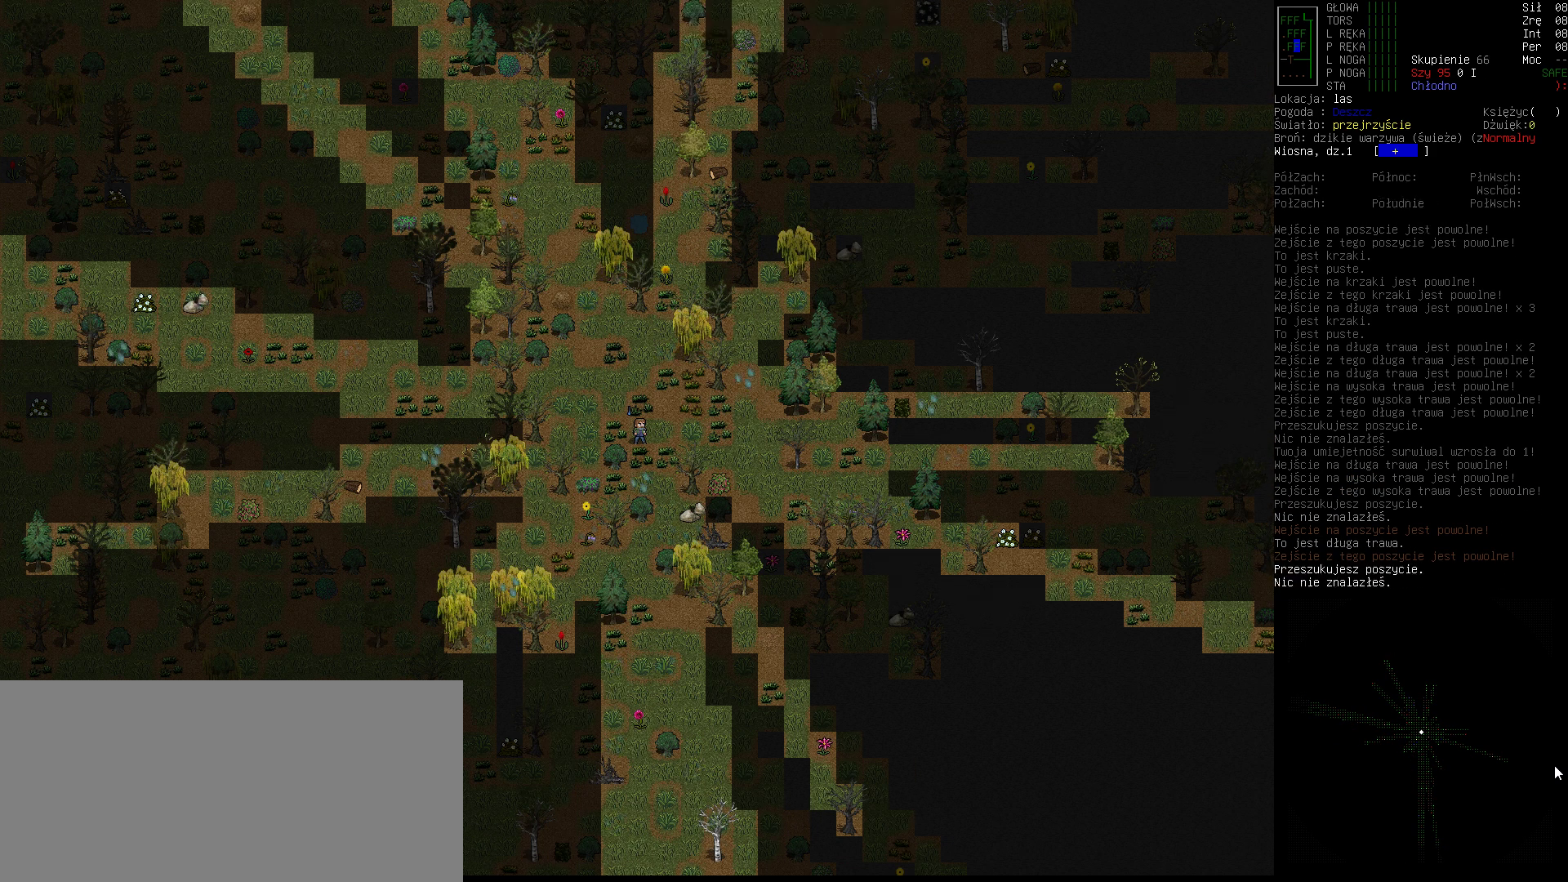
Gameplay with keyboard; each line is a JSON object with the keys held at the frame after it. "events" lists presses ("down") and releases ("up") of ".", "/", "0", "1", "2", "3", "4", "5", "6", "7", "8", "9", "a", "alt_l", "alt_r", "b", "backslash", "backspace", "c", "caps_lock", "comma", "ctrl_l", "ctrl_r", "d", "down", "e", "equals", "escape", "f", "f1", "f10", "f11", "f12", "f2", "f3", "f4", "f5", "f6", "f7", "f8", "f9", "g", "h", "i", "j", "k", "l", "lbracket", "left", "m", "minus", "n", "o", "p", "q", "quote", "r", "rbracket", "return", "right", "s", "semicolon", "shift_l", "shift_r", "space", "super", "t", "tab", "tilde", "u", "up", "v", "w", "x", "y" and "z" between this image and that frame as [ms after this image, input, new state], when the widget could be followed in between. No other keys are recorded. Mouse input is not recorded.
{"keys": ["down"], "events": [[200, "right", "down"], [267, "e", "down"], [300, "right", "up"], [367, "e", "up"], [433, "down", "down"]]}
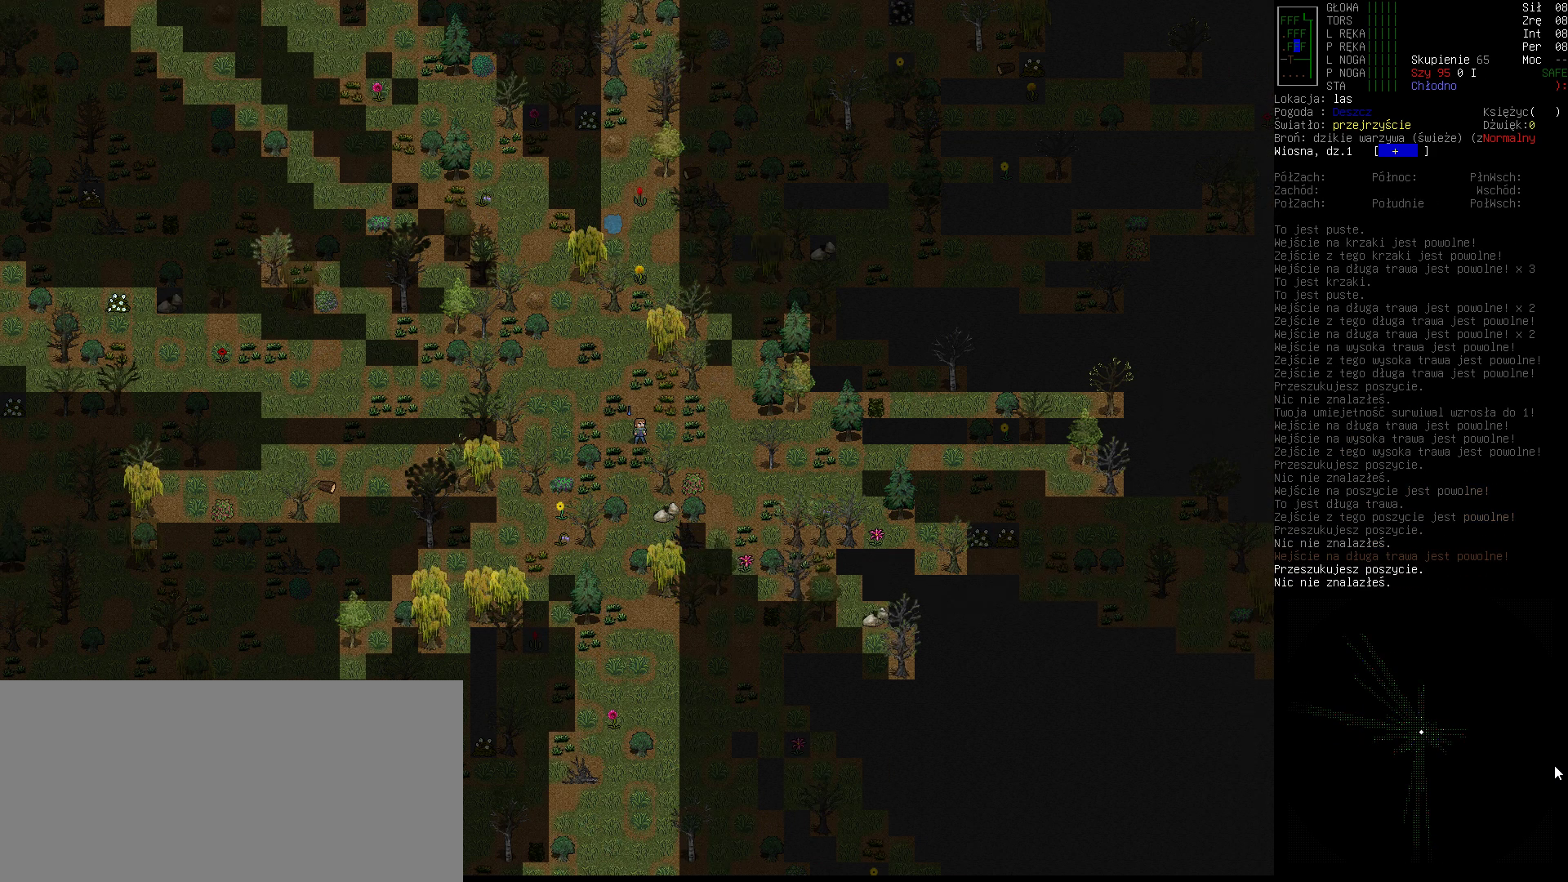
{"keys": ["down"], "events": [[33, "down", "up"], [433, "down", "down"]]}
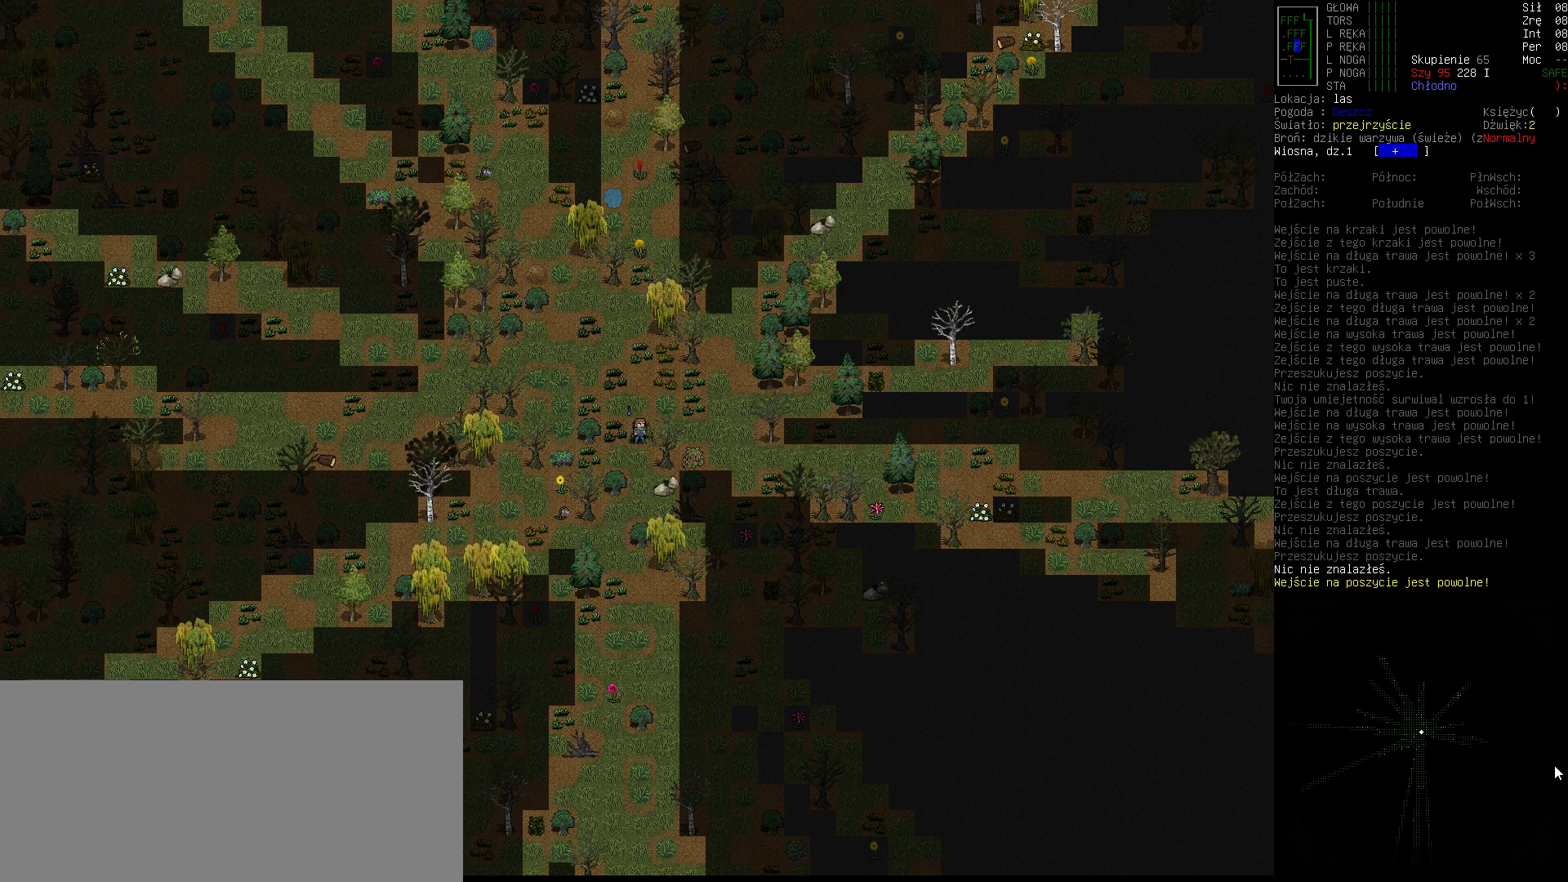
{"keys": [], "events": [[33, "down", "up"], [133, "down", "down"], [267, "down", "up"]]}
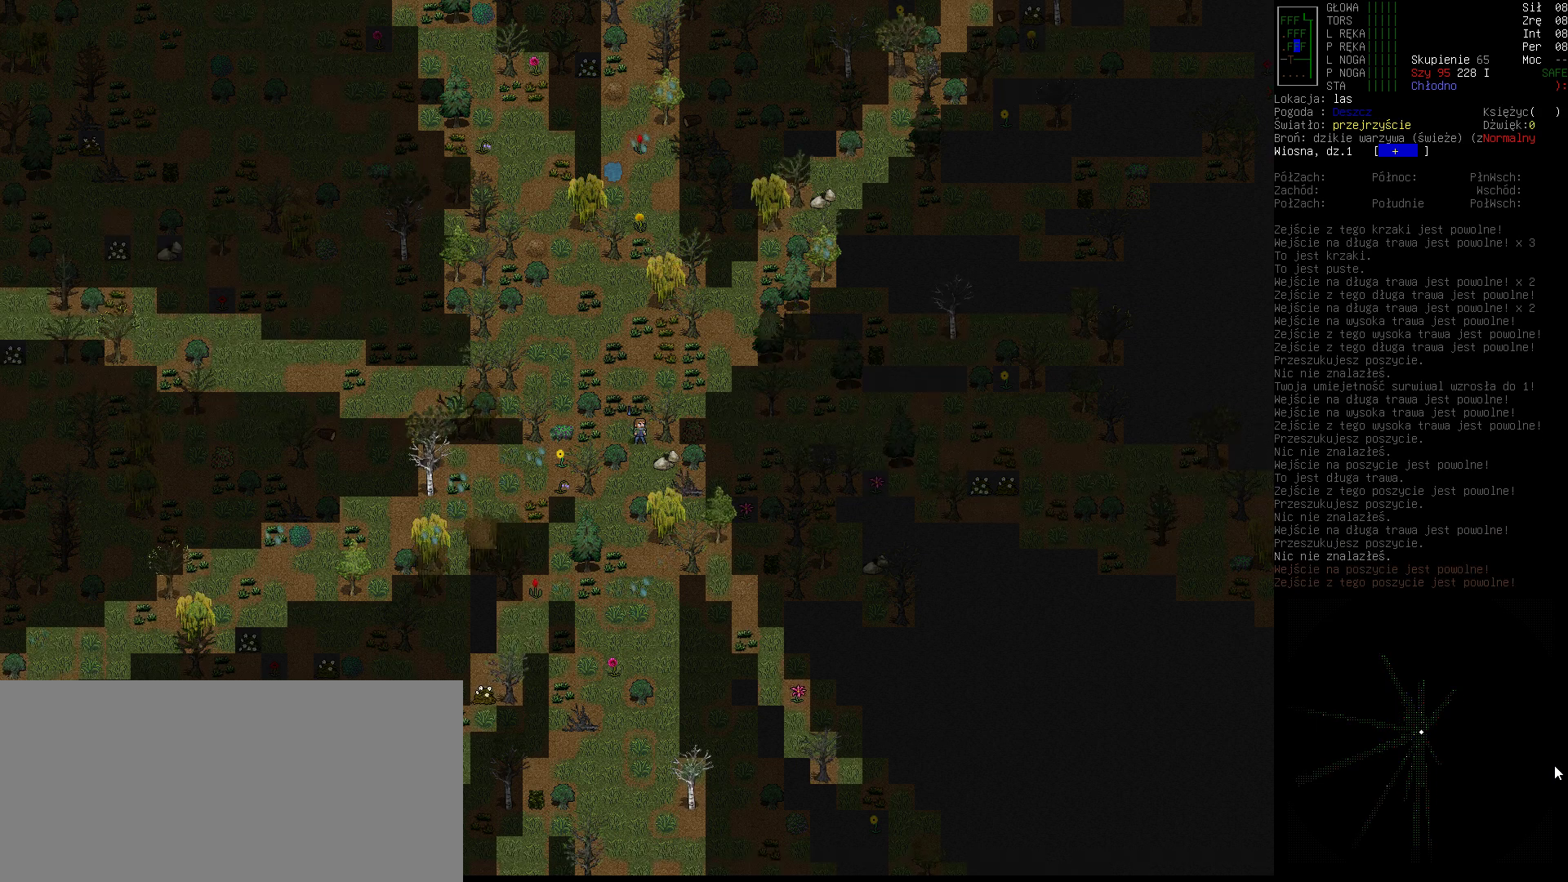
{"keys": [], "events": [[267, "down", "down"], [400, "down", "up"]]}
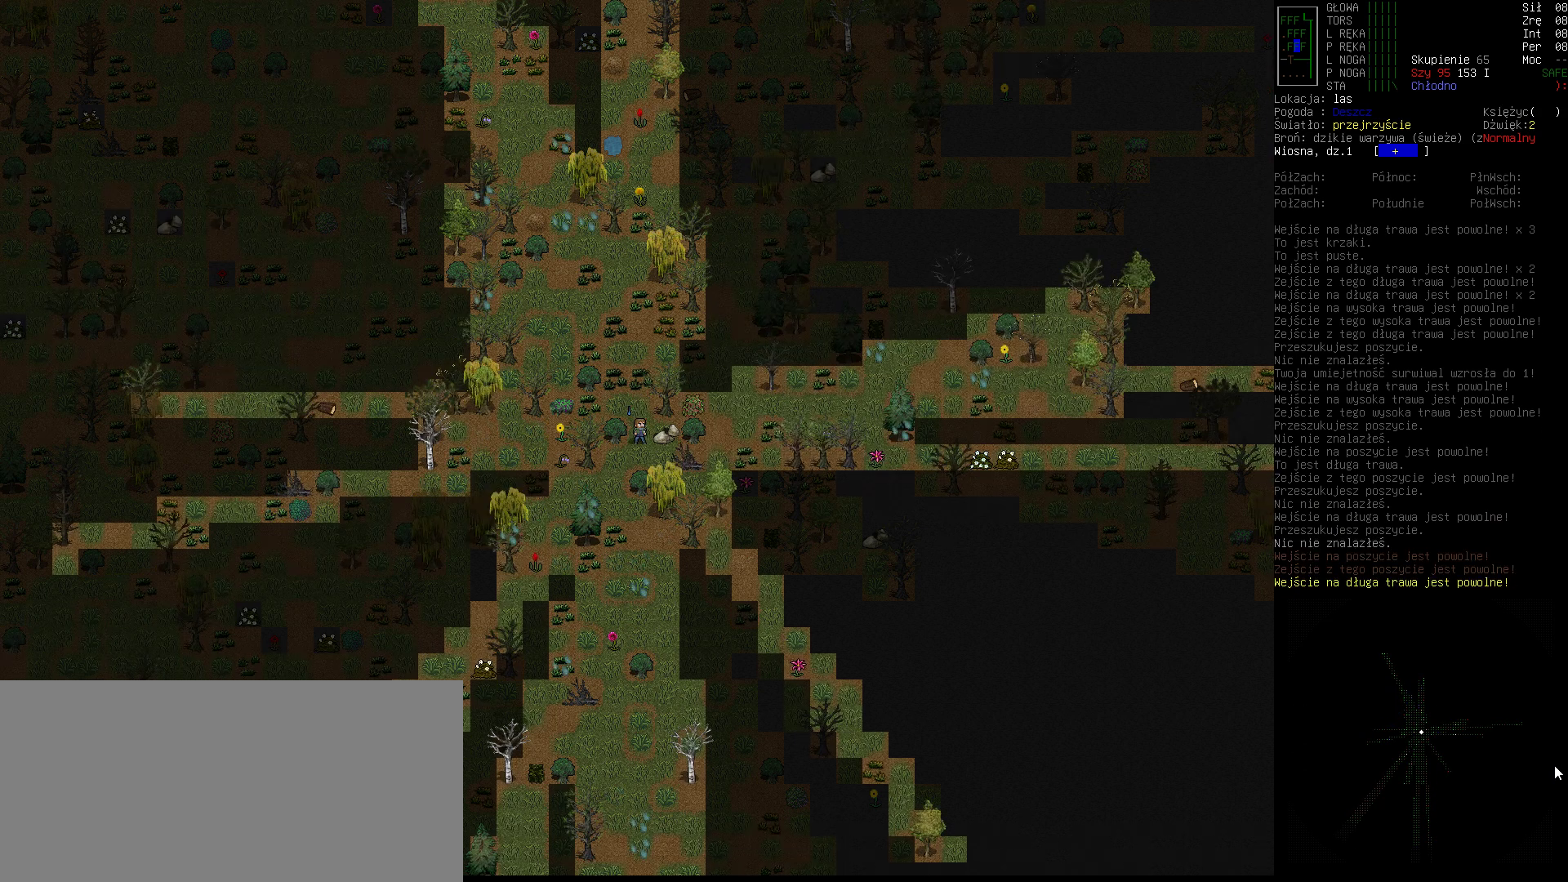
{"keys": [], "events": []}
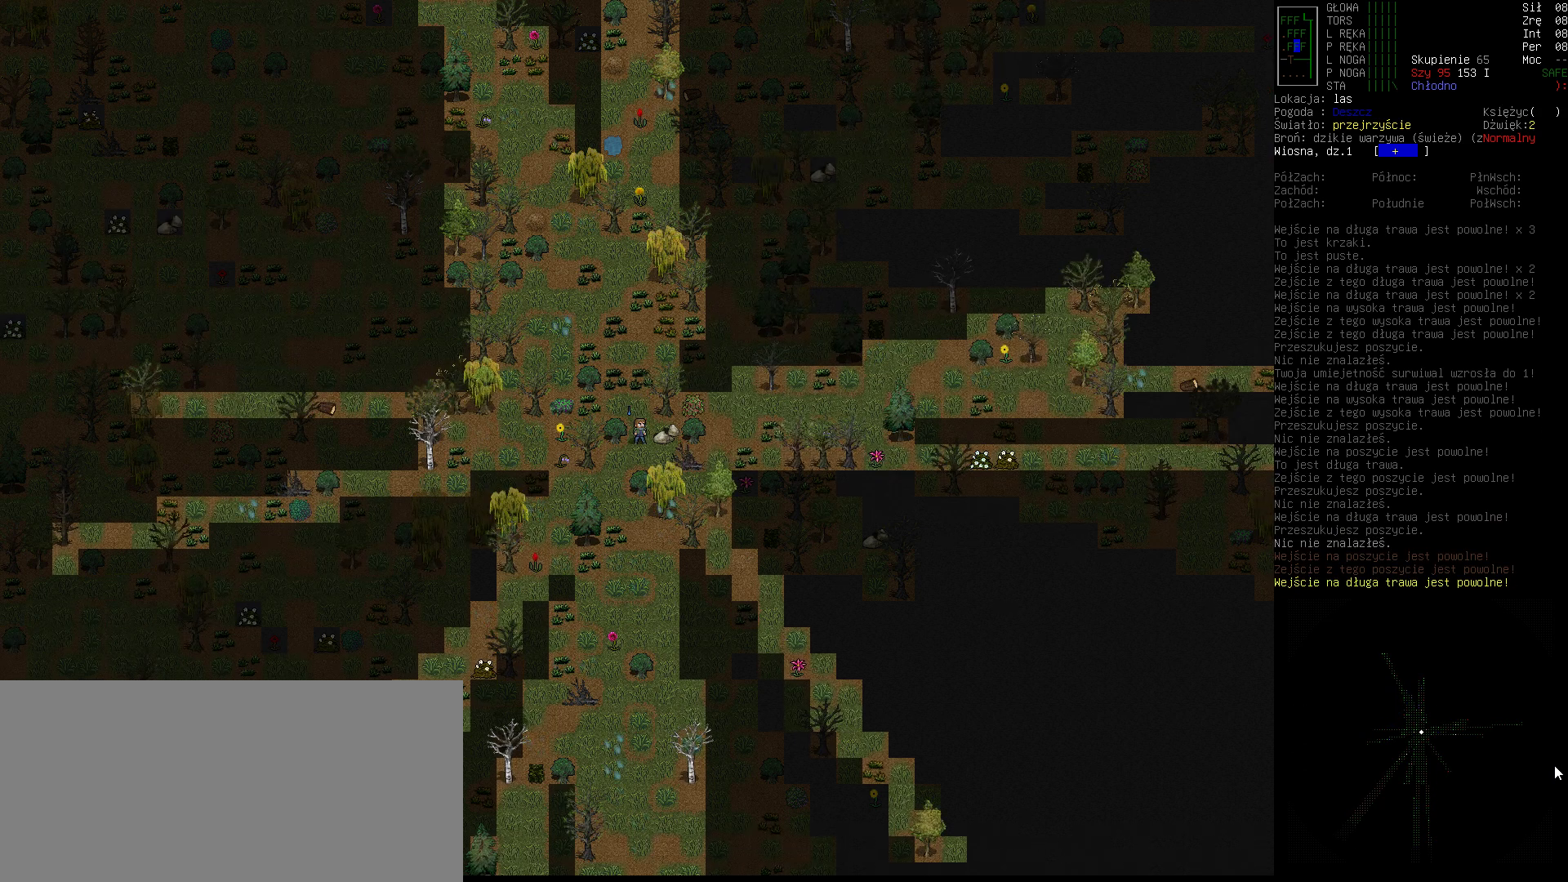
{"keys": [], "events": []}
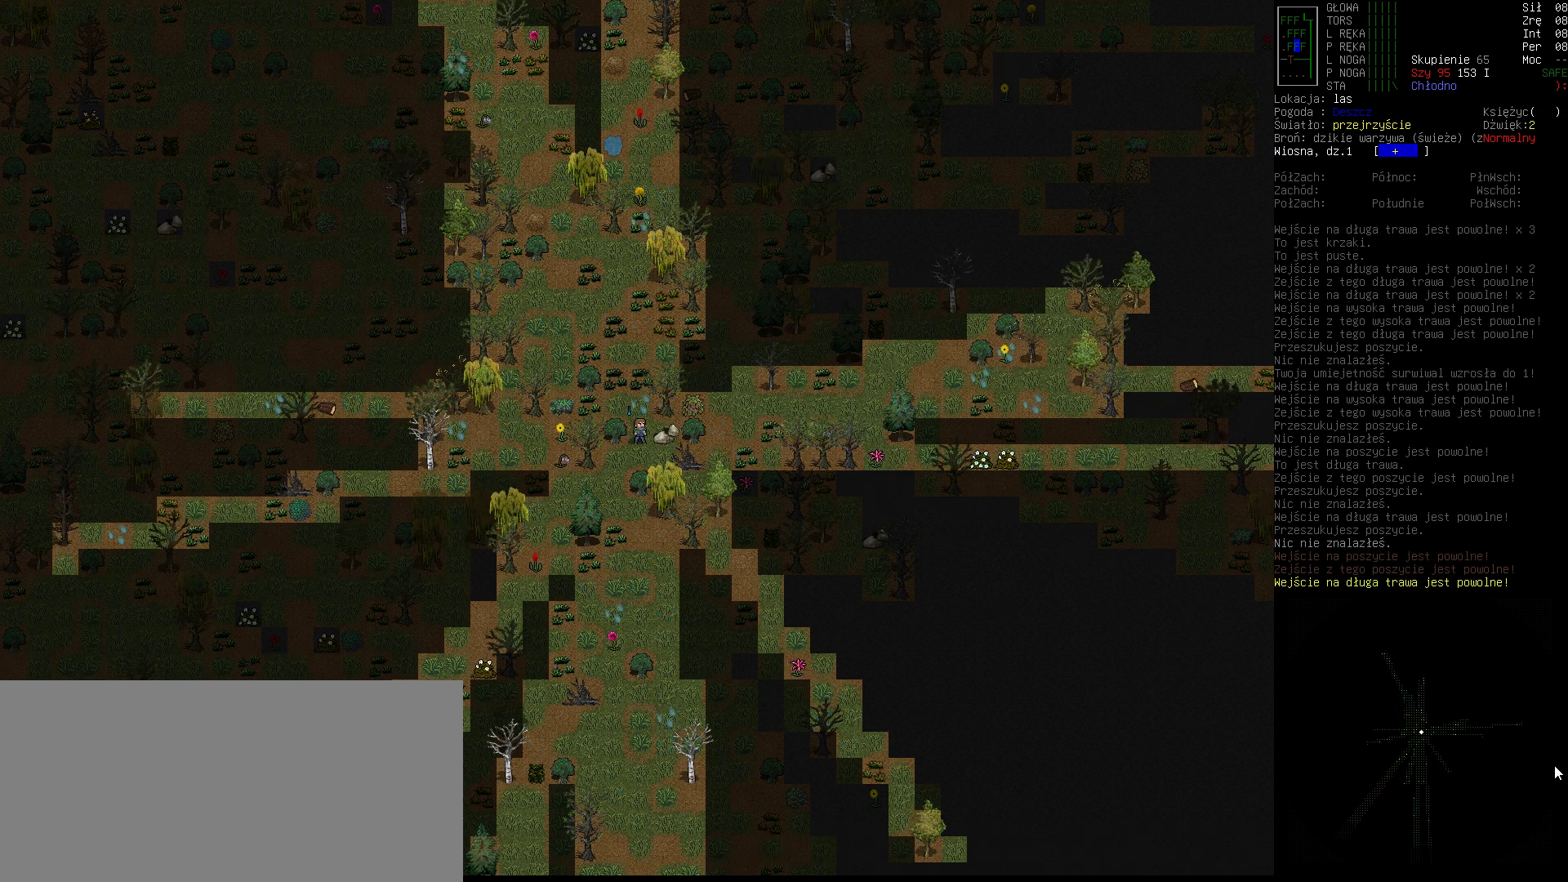
{"keys": [], "events": []}
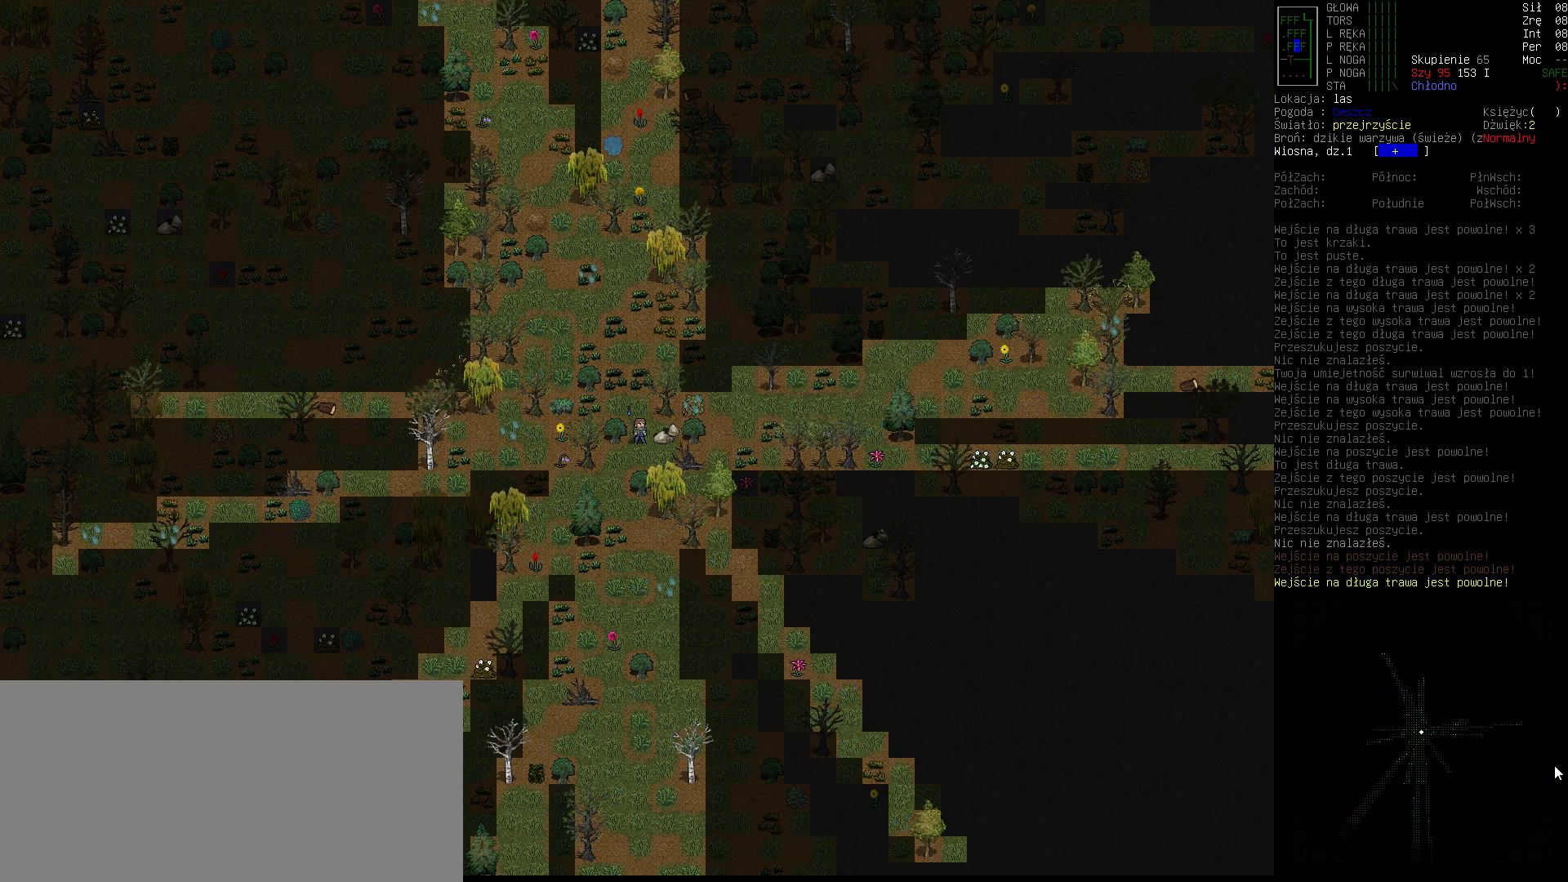
{"keys": ["left"], "events": [[467, "left", "down"]]}
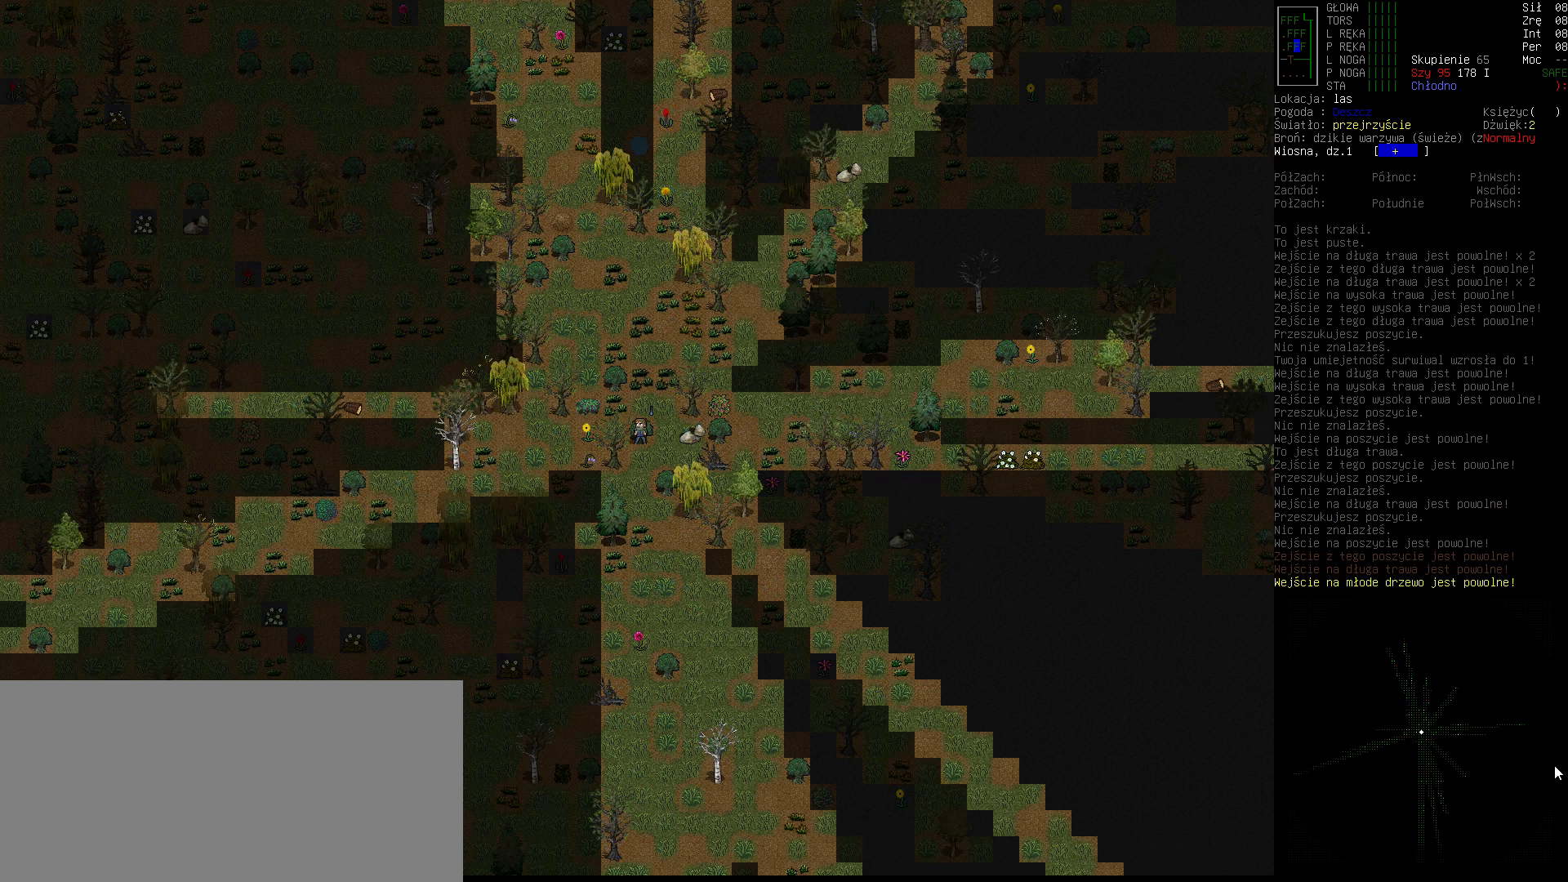
{"keys": [], "events": [[133, "left", "up"], [367, "down", "down"], [467, "down", "up"]]}
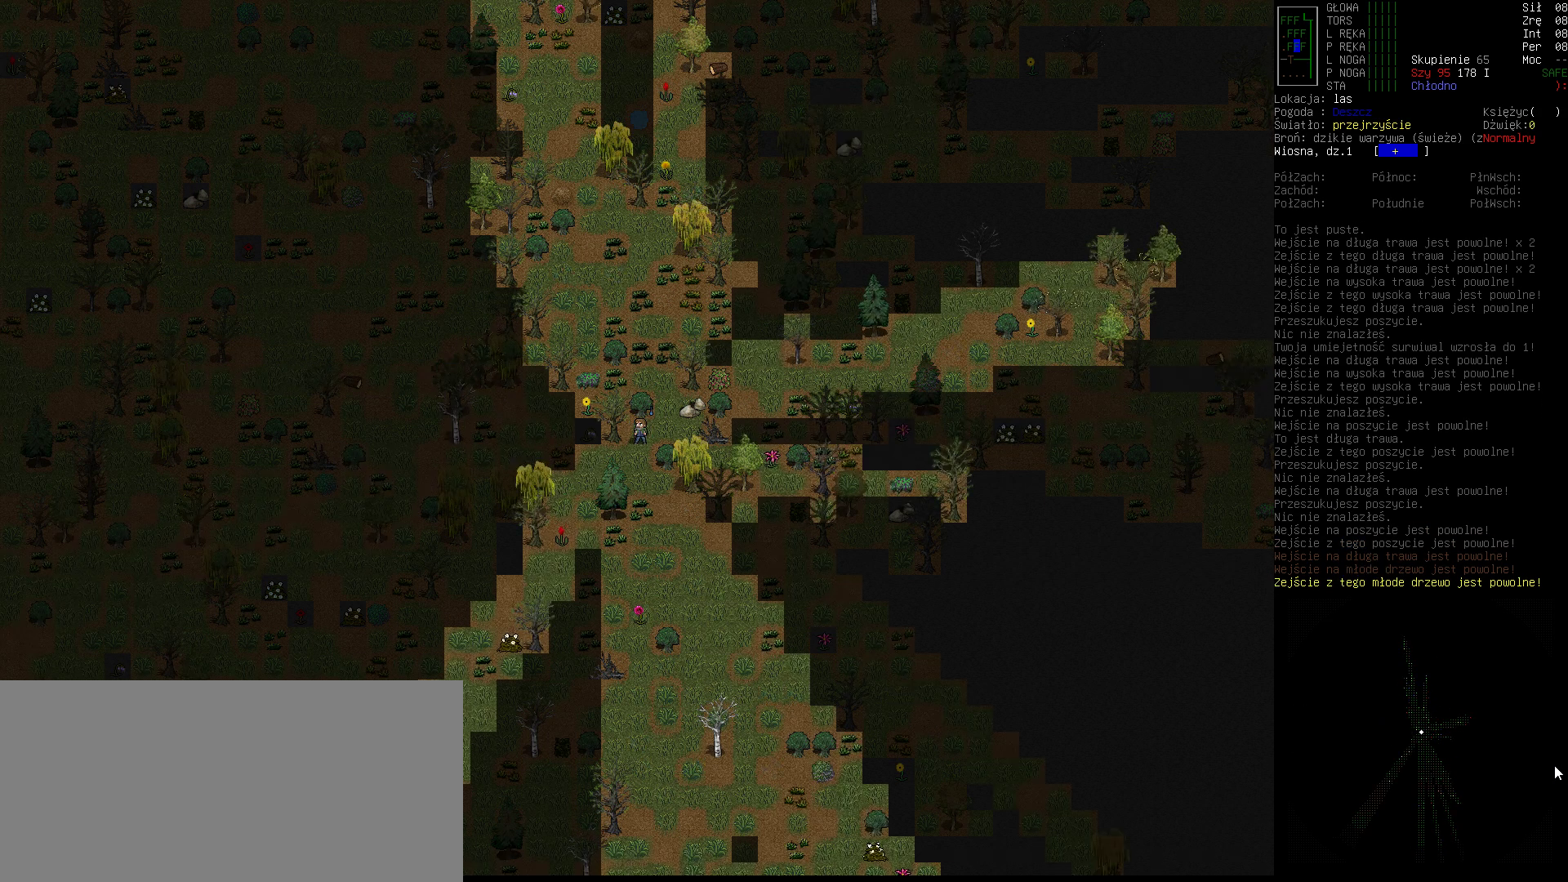
{"keys": [], "events": [[67, "down", "down"], [167, "down", "up"]]}
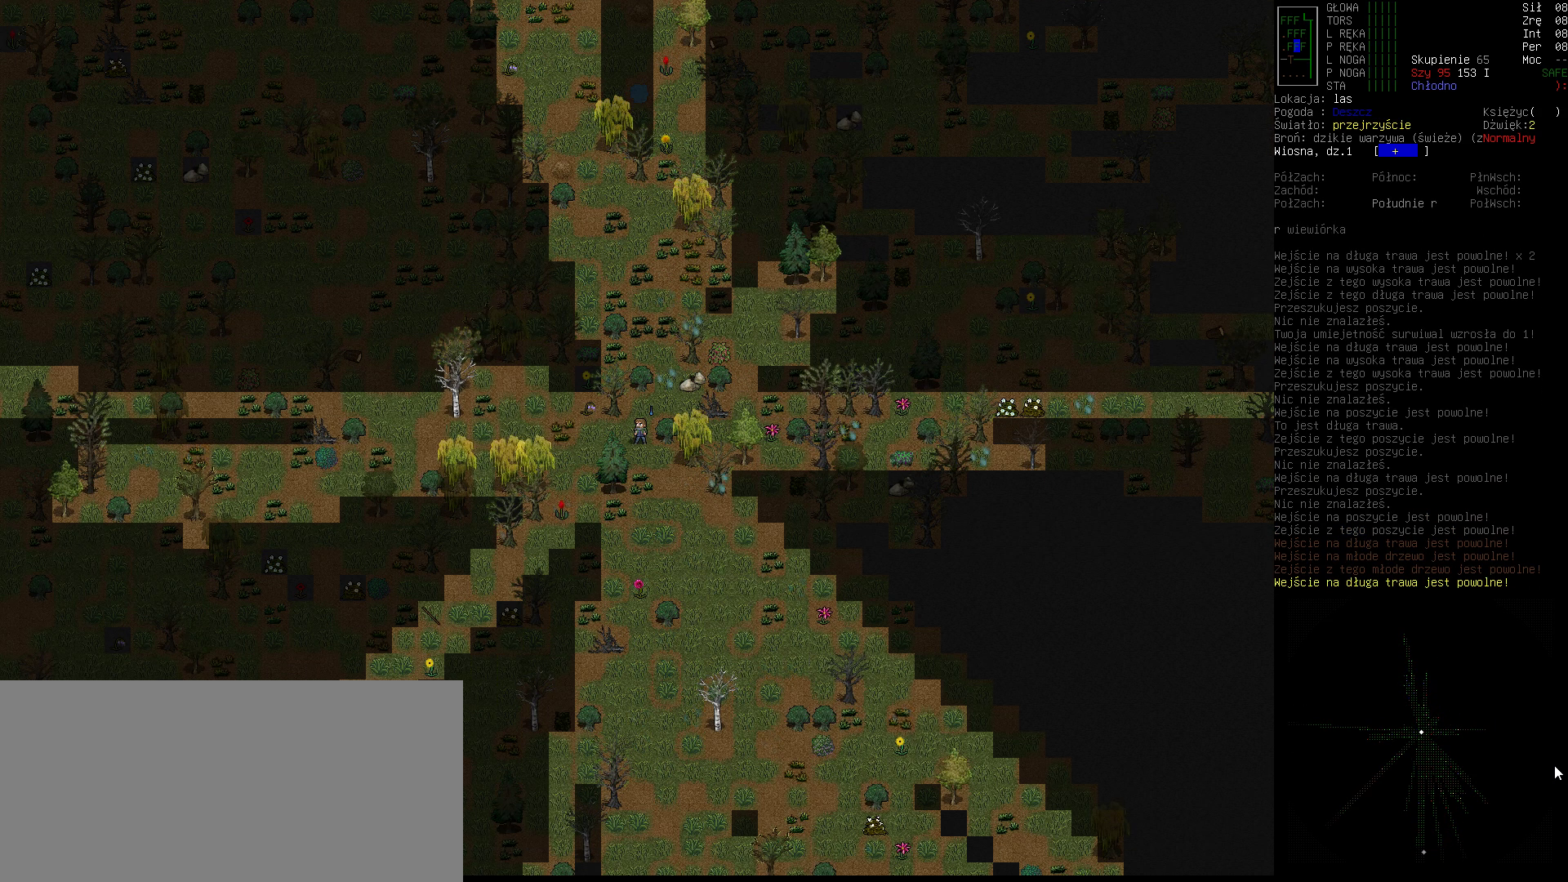
{"keys": ["down"], "events": [[133, "down", "down"], [267, "down", "up"], [367, "e", "down"], [467, "e", "up"], [500, "down", "down"]]}
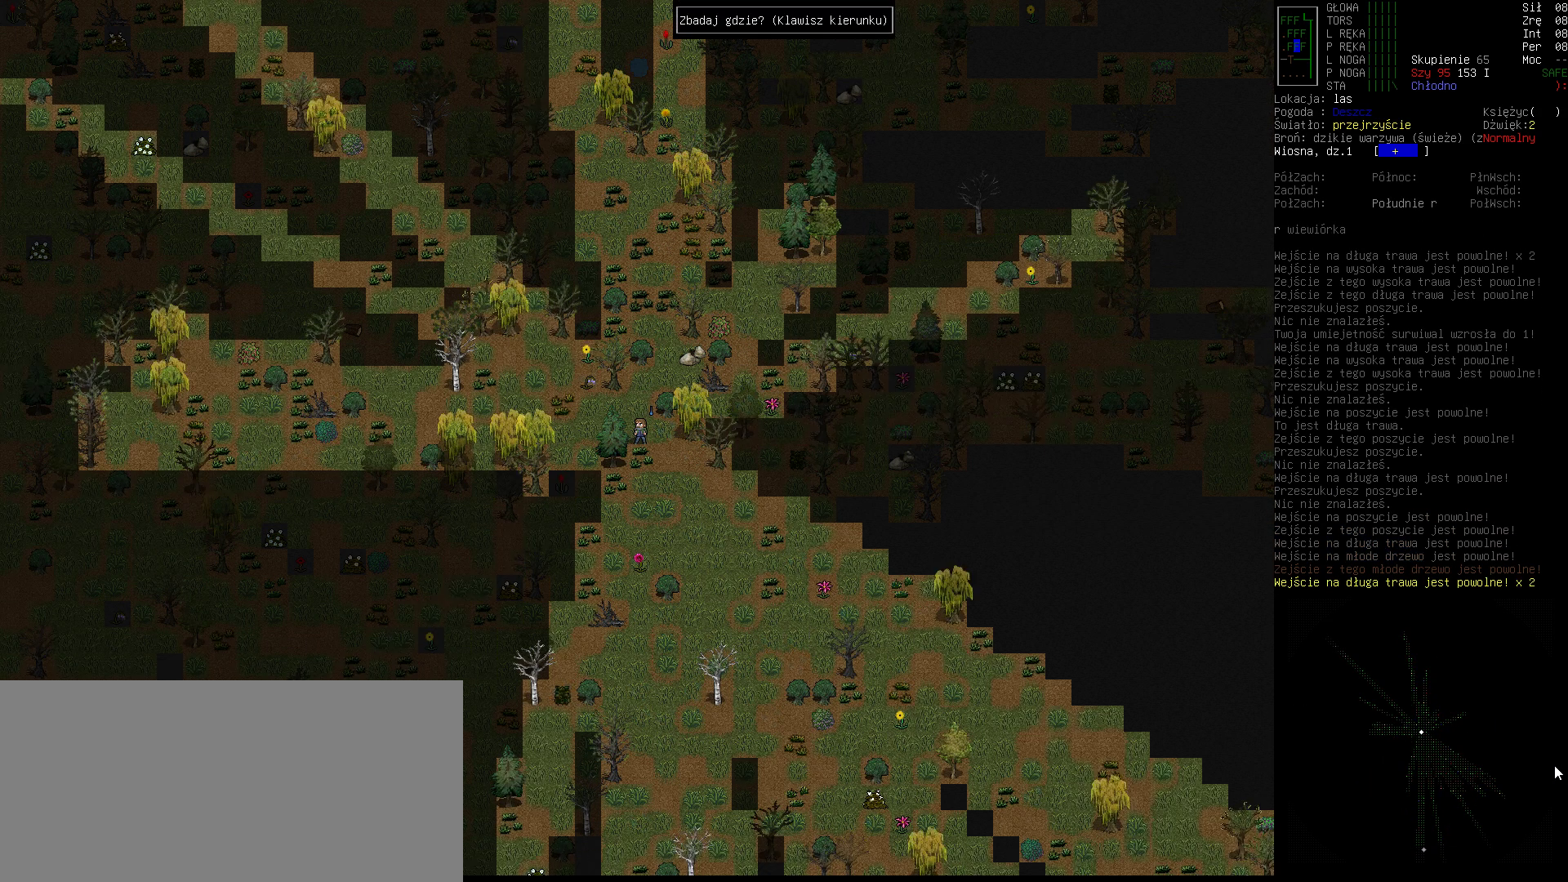
{"keys": ["down"], "events": [[100, "down", "up"], [400, "down", "down"]]}
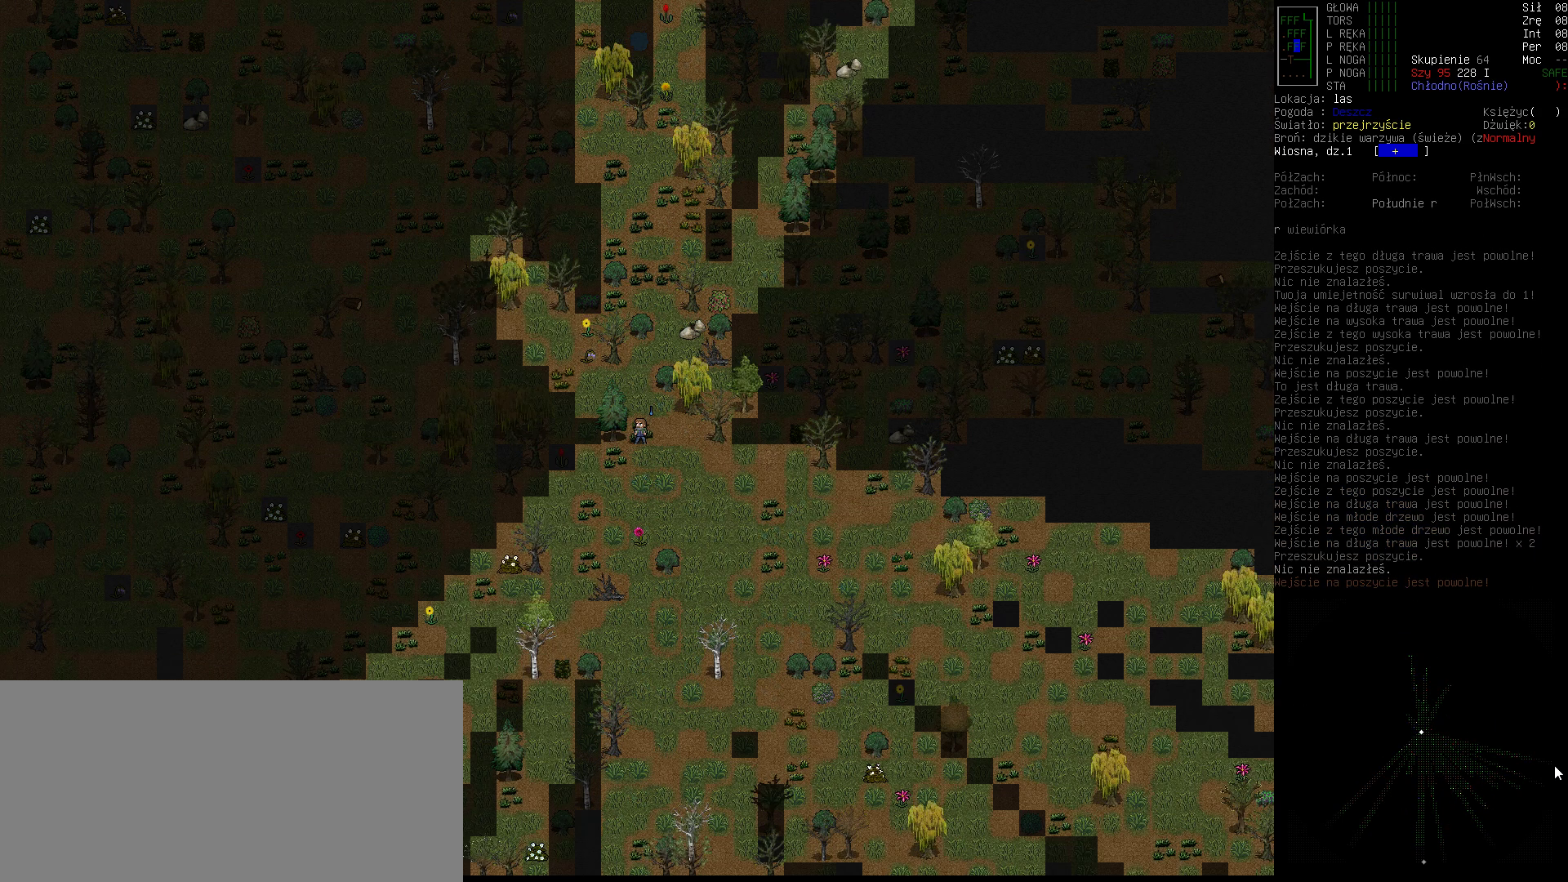
{"keys": ["e"], "events": [[33, "down", "up"], [100, "down", "down"], [200, "down", "up"], [467, "e", "down"]]}
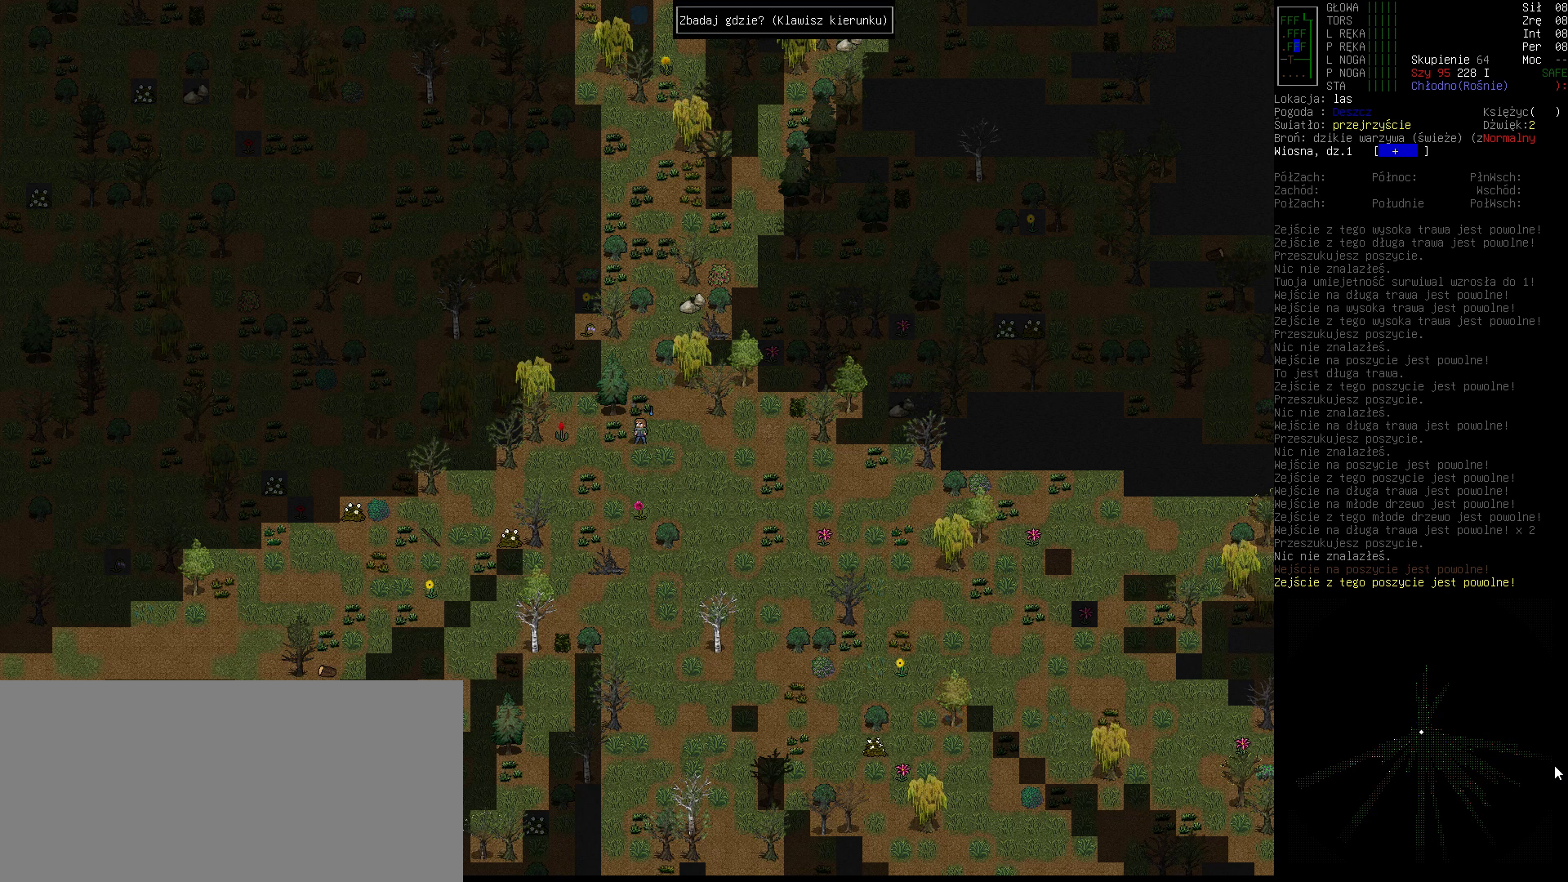
{"keys": [], "events": [[67, "e", "up"], [67, "left", "down"], [200, "left", "up"]]}
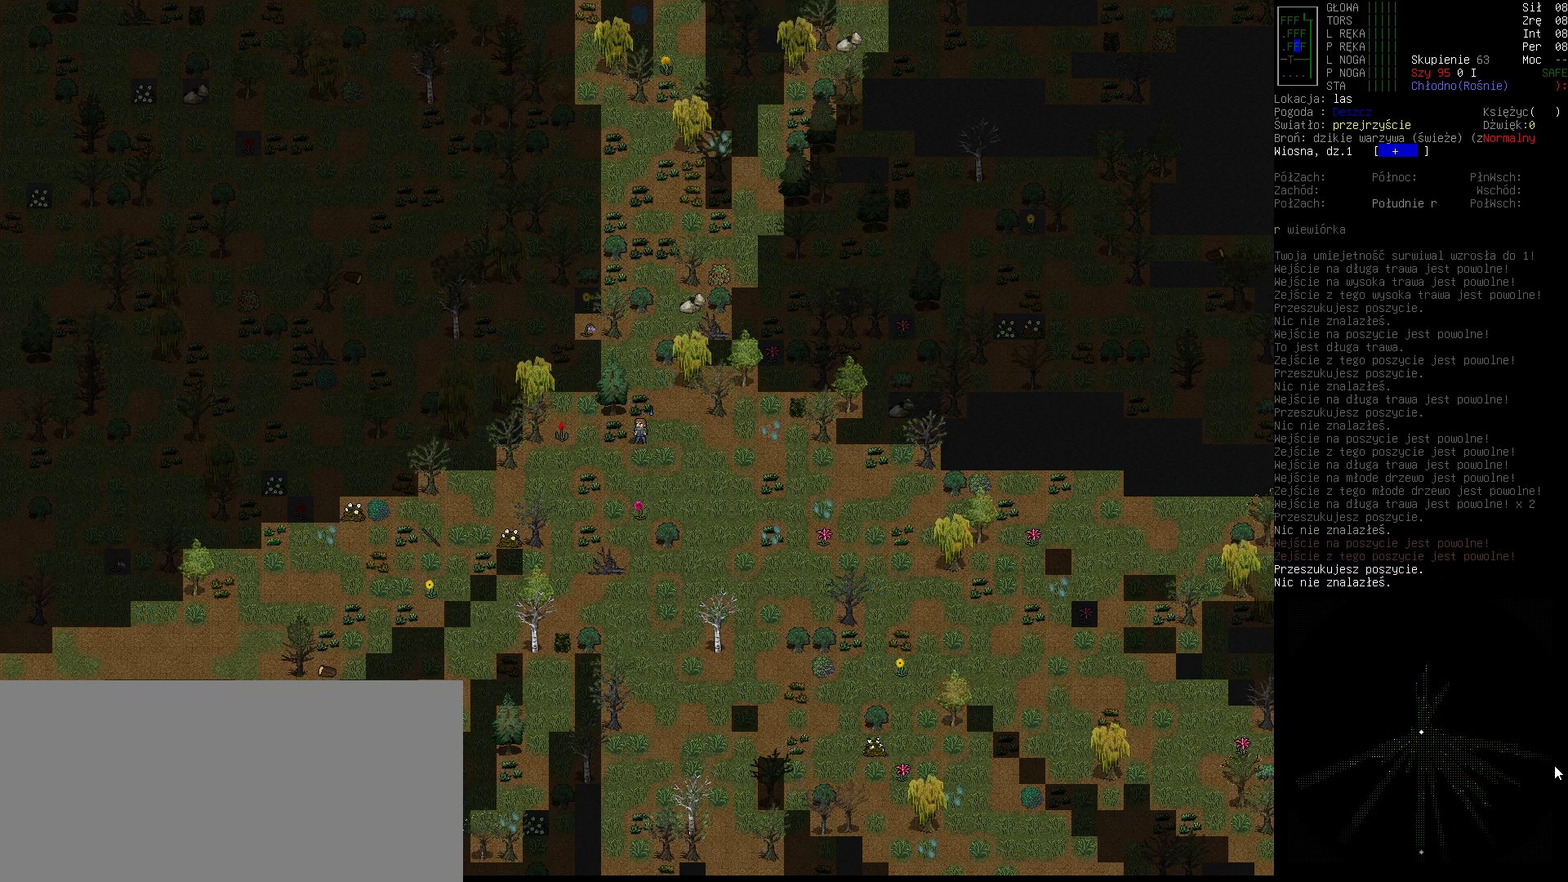
{"keys": [], "events": []}
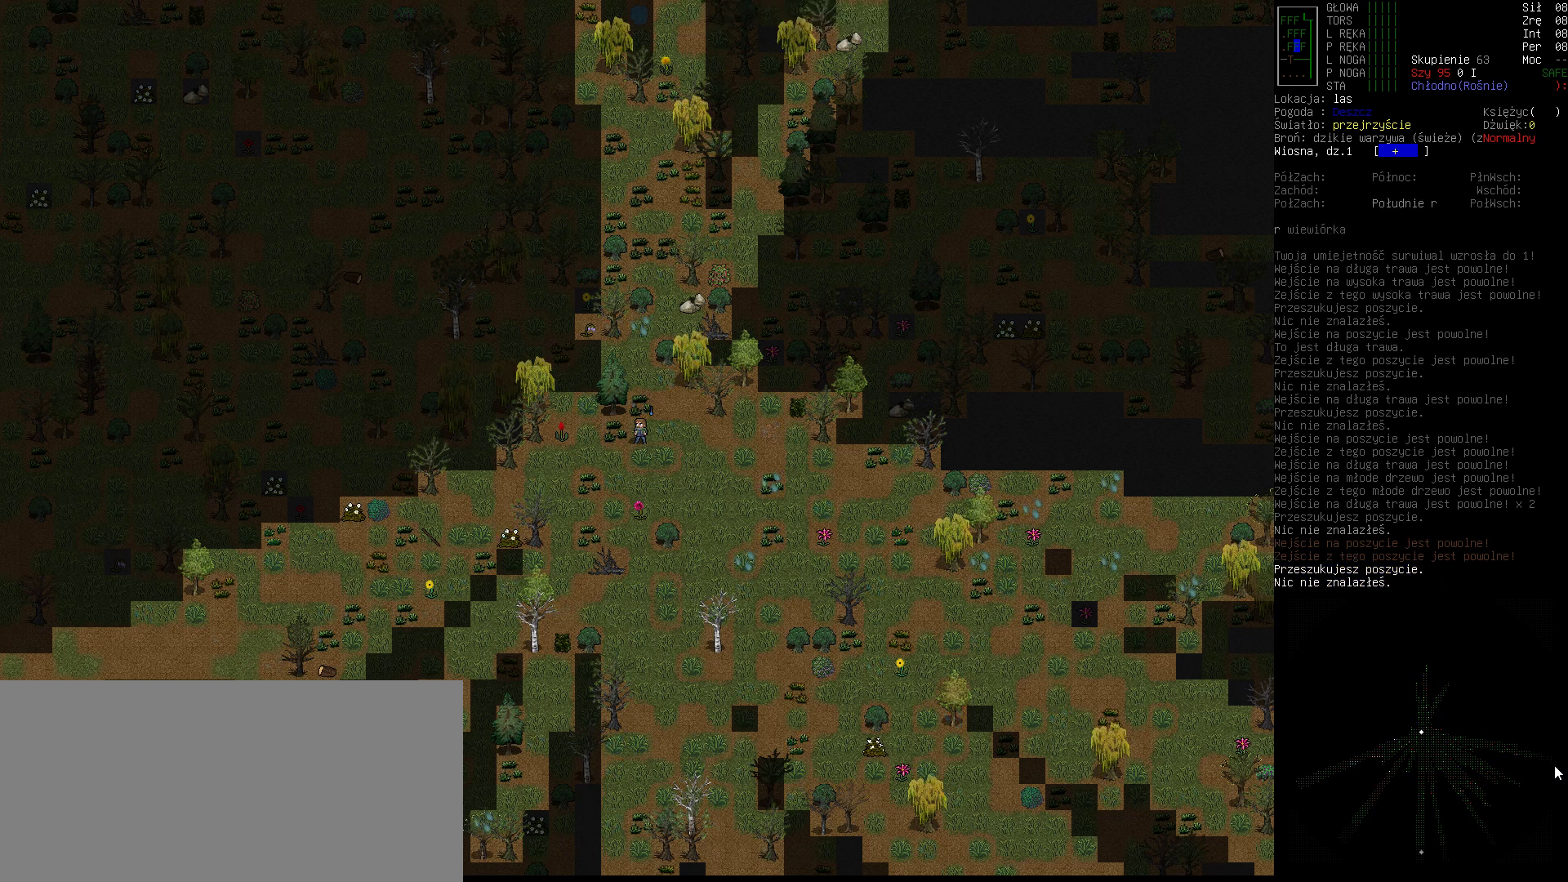
{"keys": [], "events": [[200, "down", "down"], [367, "down", "up"]]}
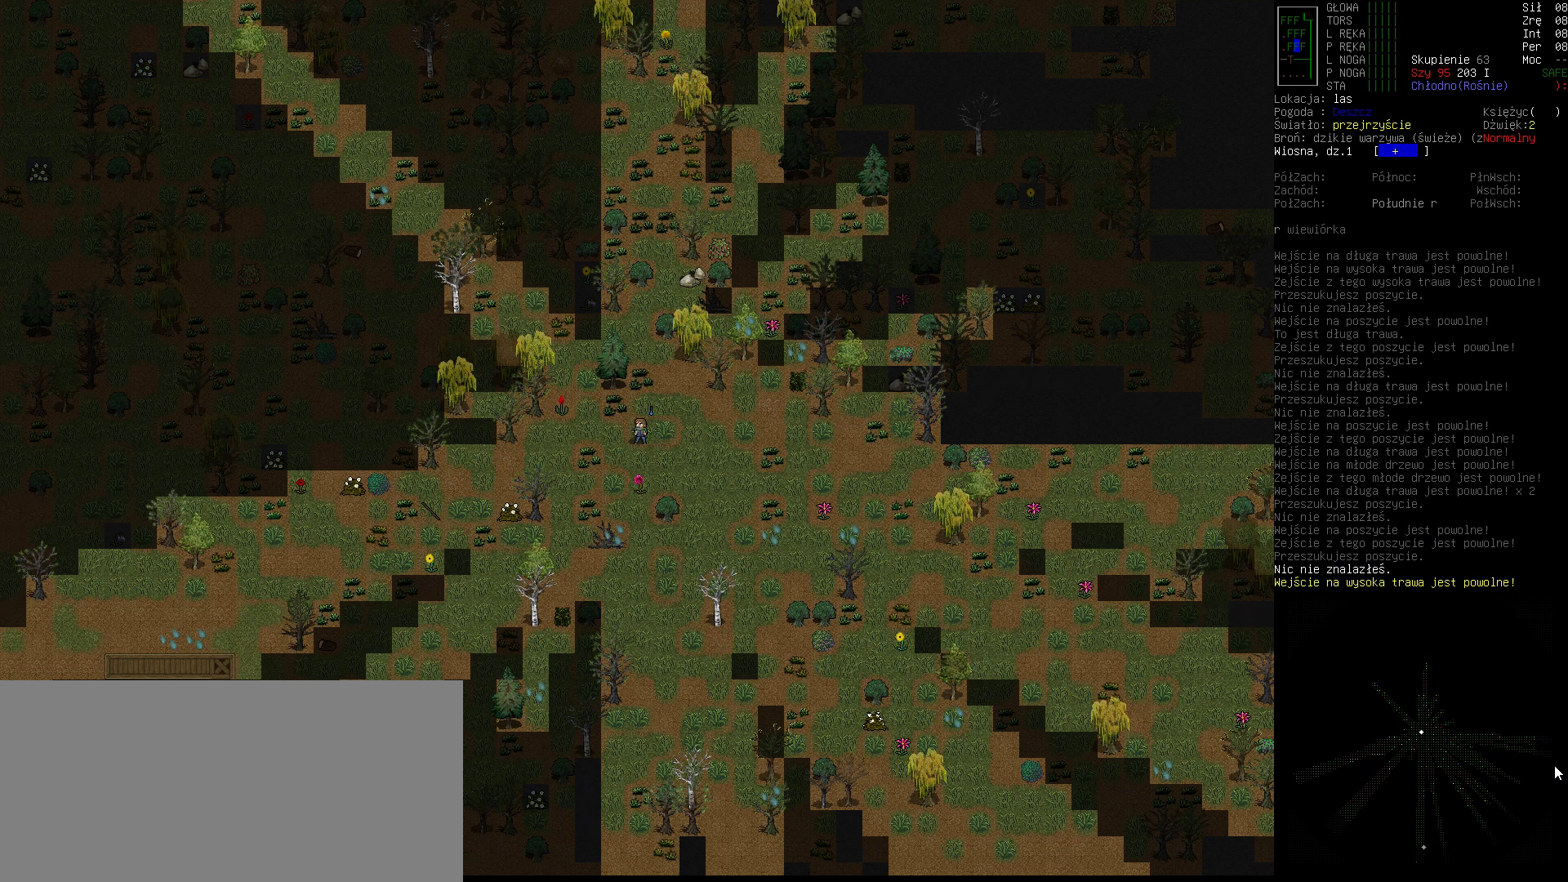
{"keys": [], "events": []}
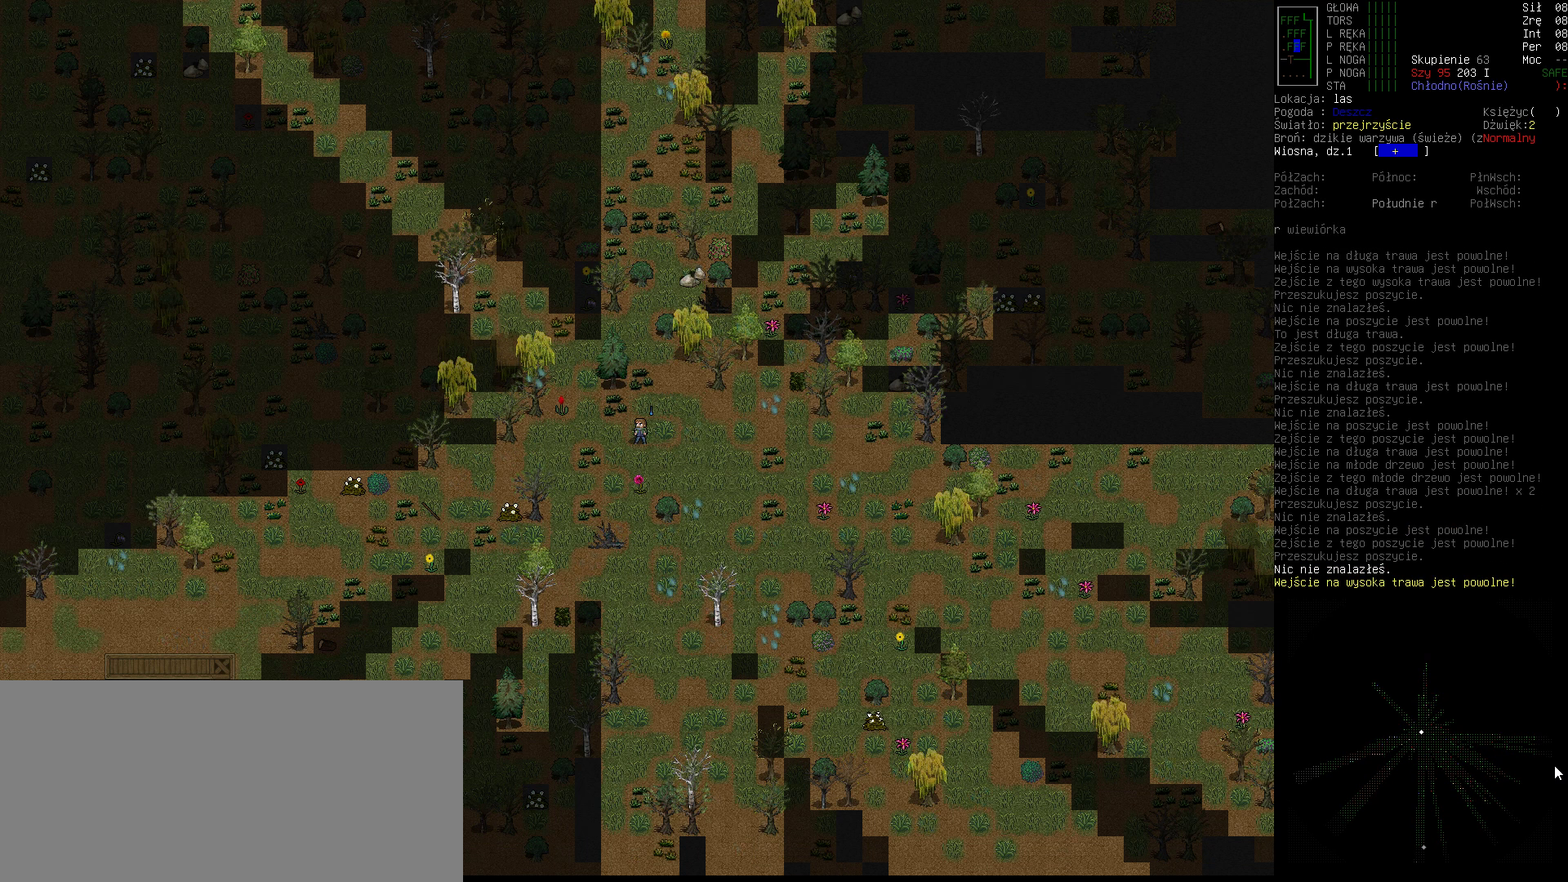
{"keys": [], "events": [[33, "down", "down"], [167, "down", "up"], [267, "down", "down"], [400, "down", "up"]]}
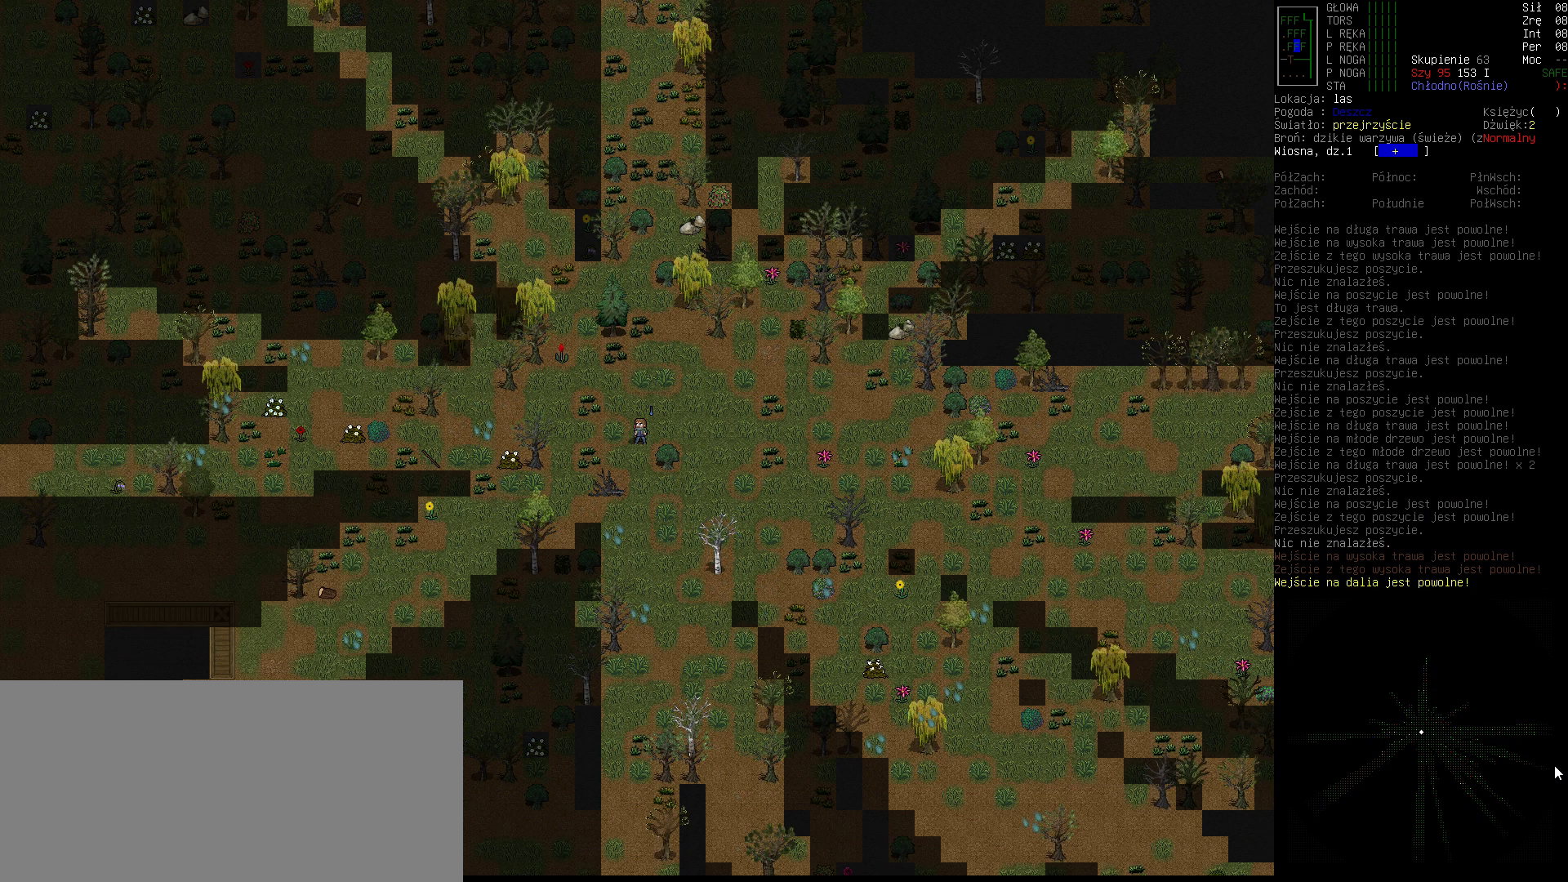
{"keys": ["down"], "events": [[167, "down", "down"], [267, "down", "up"], [467, "down", "down"]]}
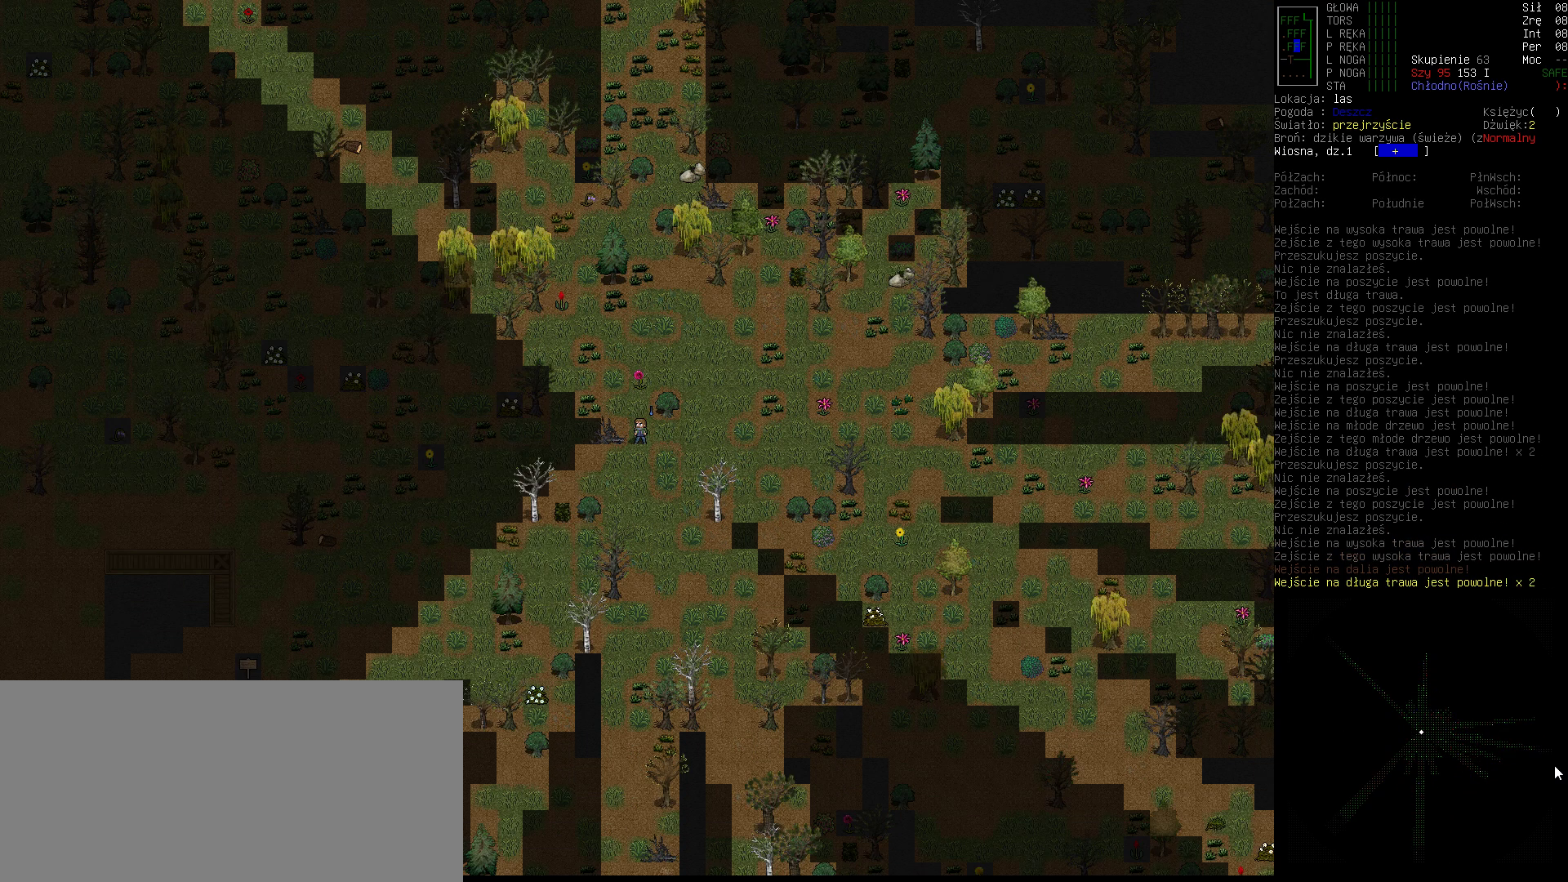
{"keys": ["down"], "events": [[100, "down", "up"], [233, "down", "down"], [333, "down", "up"], [467, "down", "down"]]}
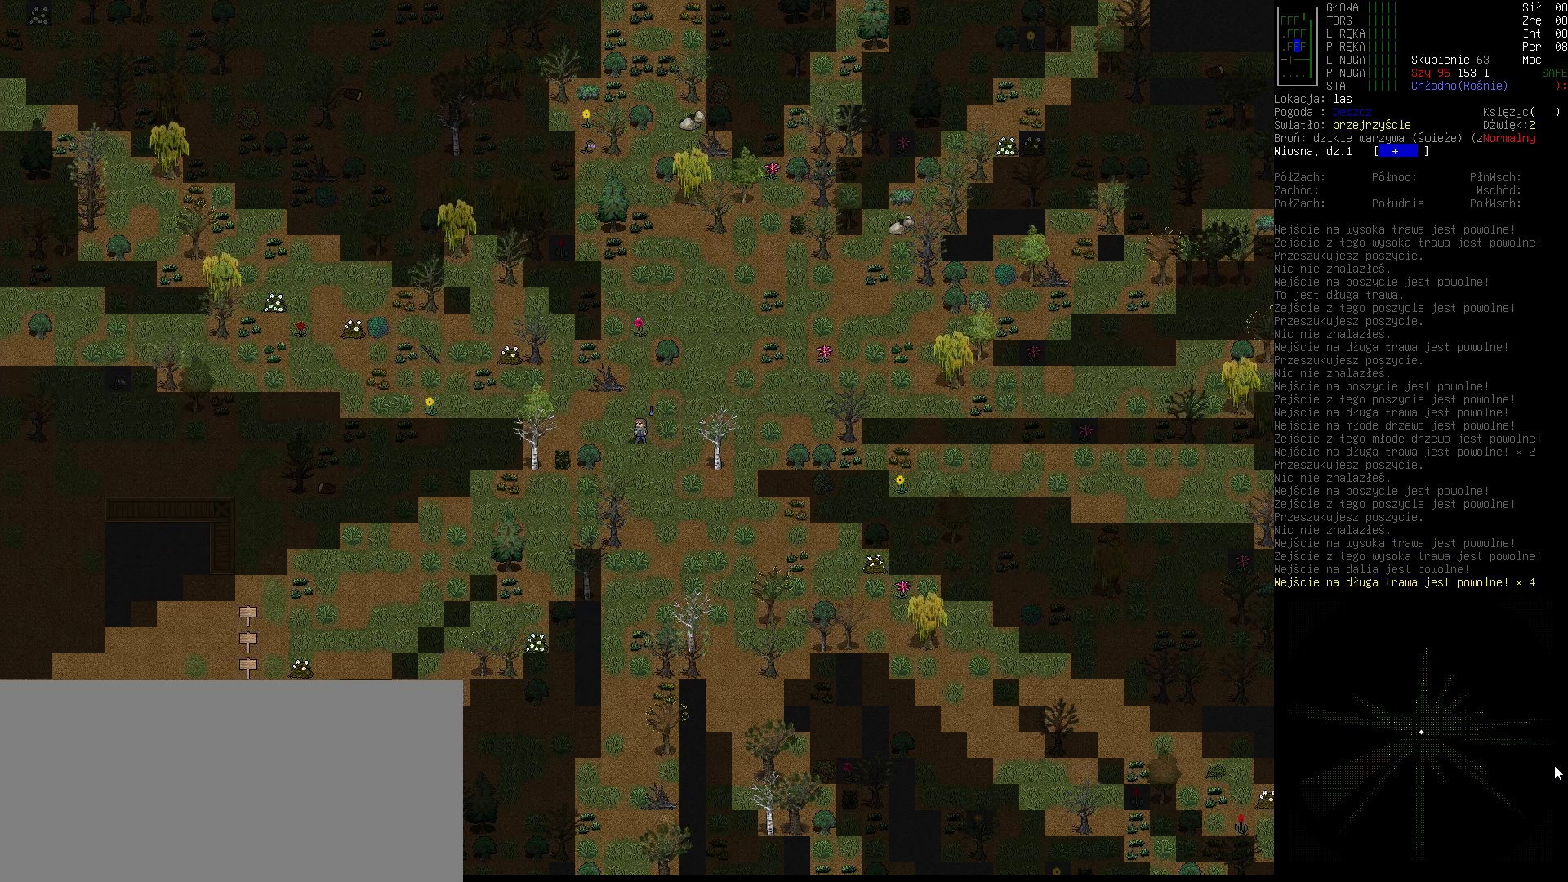
{"keys": ["down"], "events": [[67, "down", "up"], [433, "down", "down"]]}
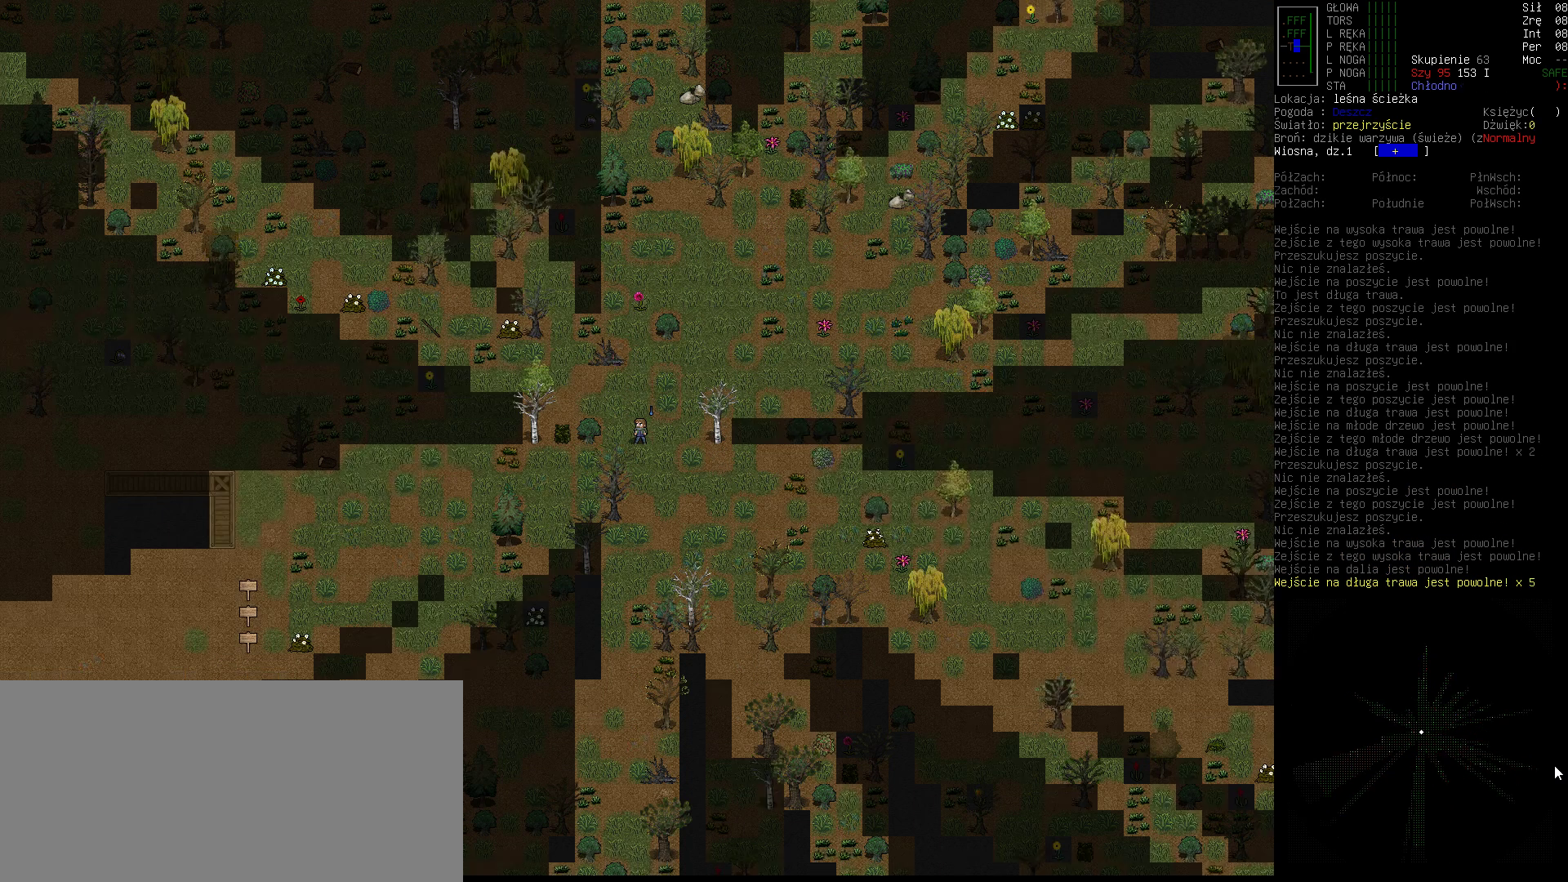
{"keys": [], "events": [[33, "down", "up"], [133, "down", "down"], [233, "down", "up"], [267, "down", "down"], [400, "down", "up"]]}
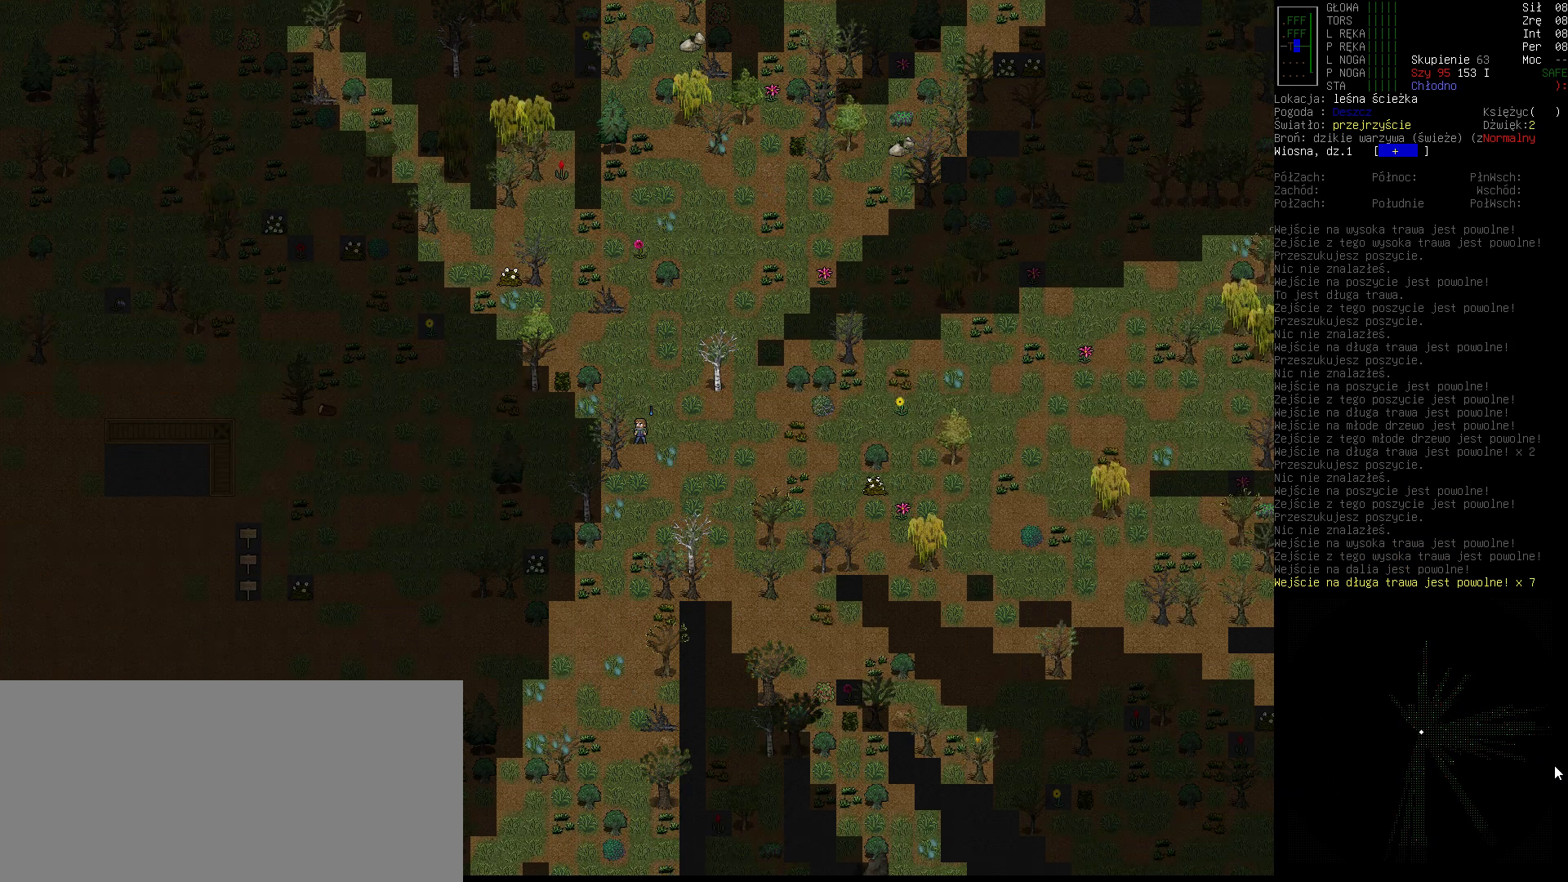
{"keys": [], "events": []}
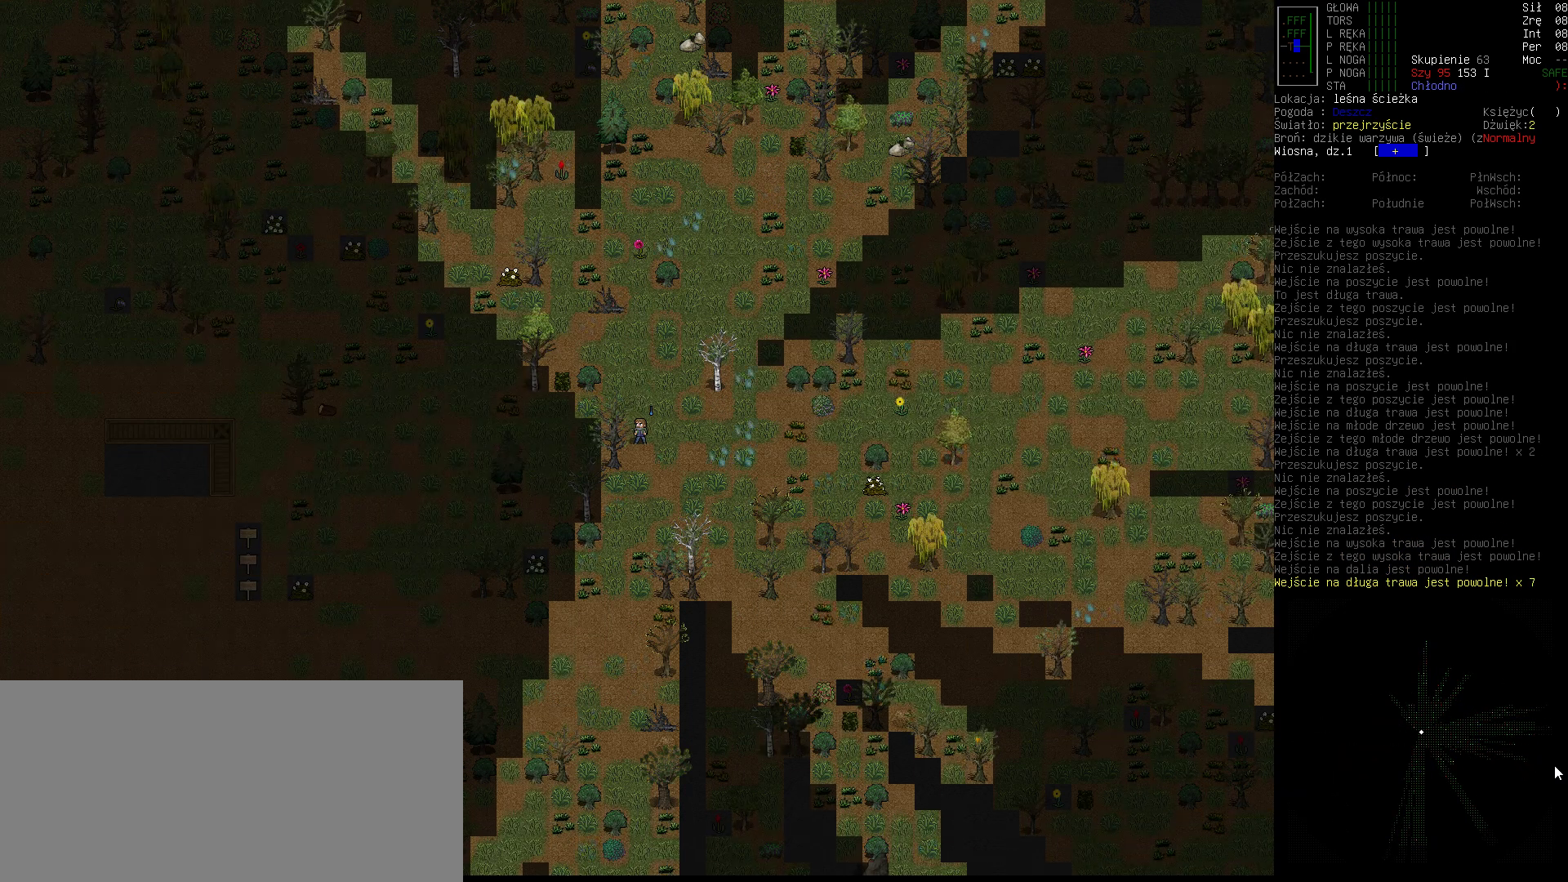
{"keys": [], "events": []}
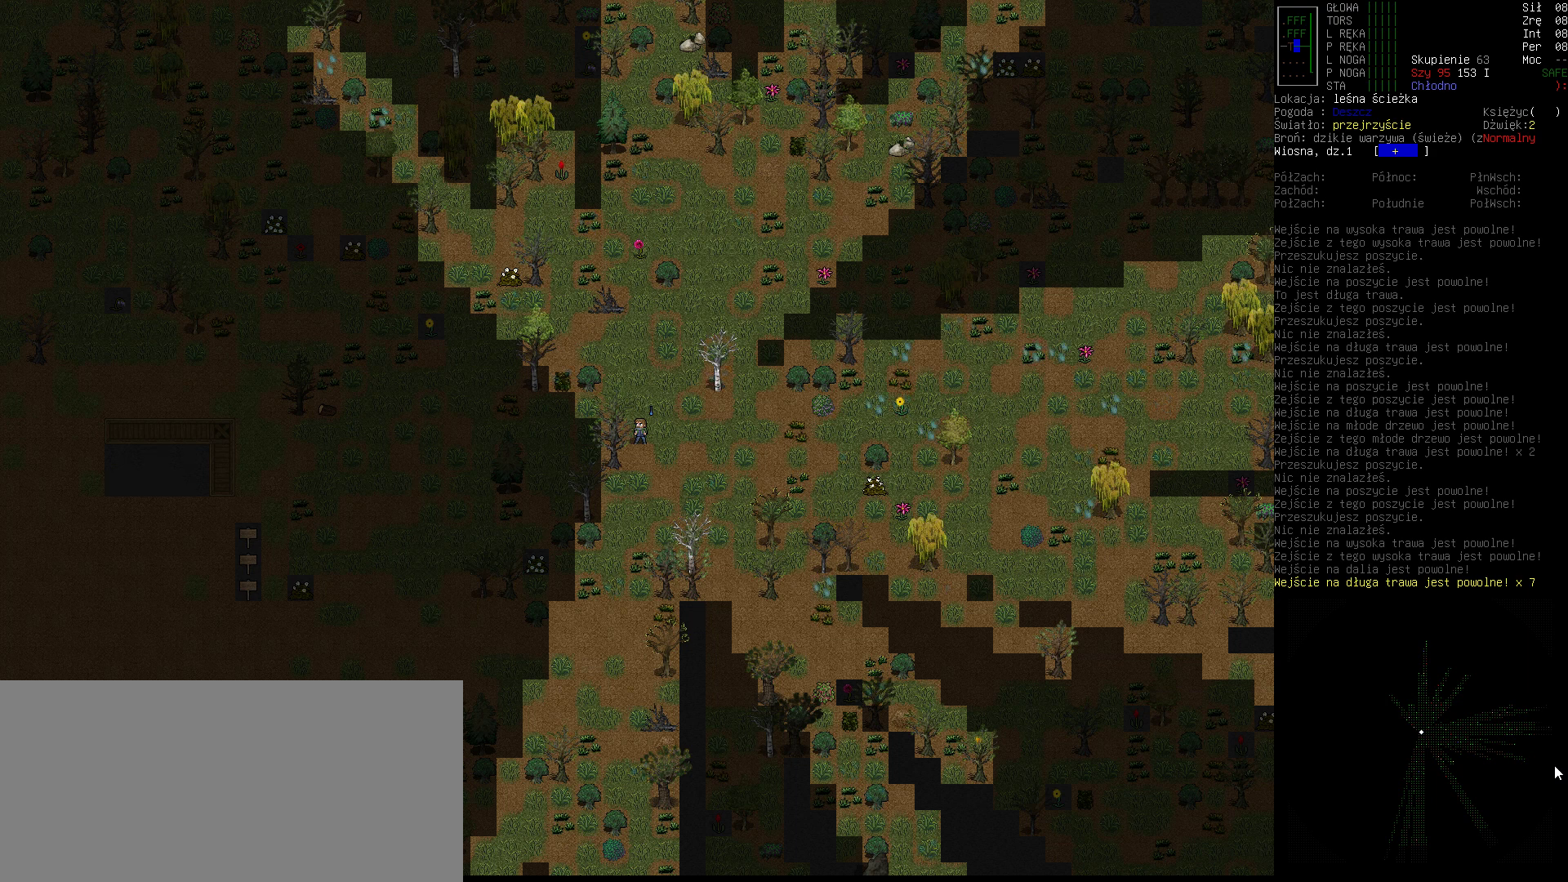
{"keys": [], "events": []}
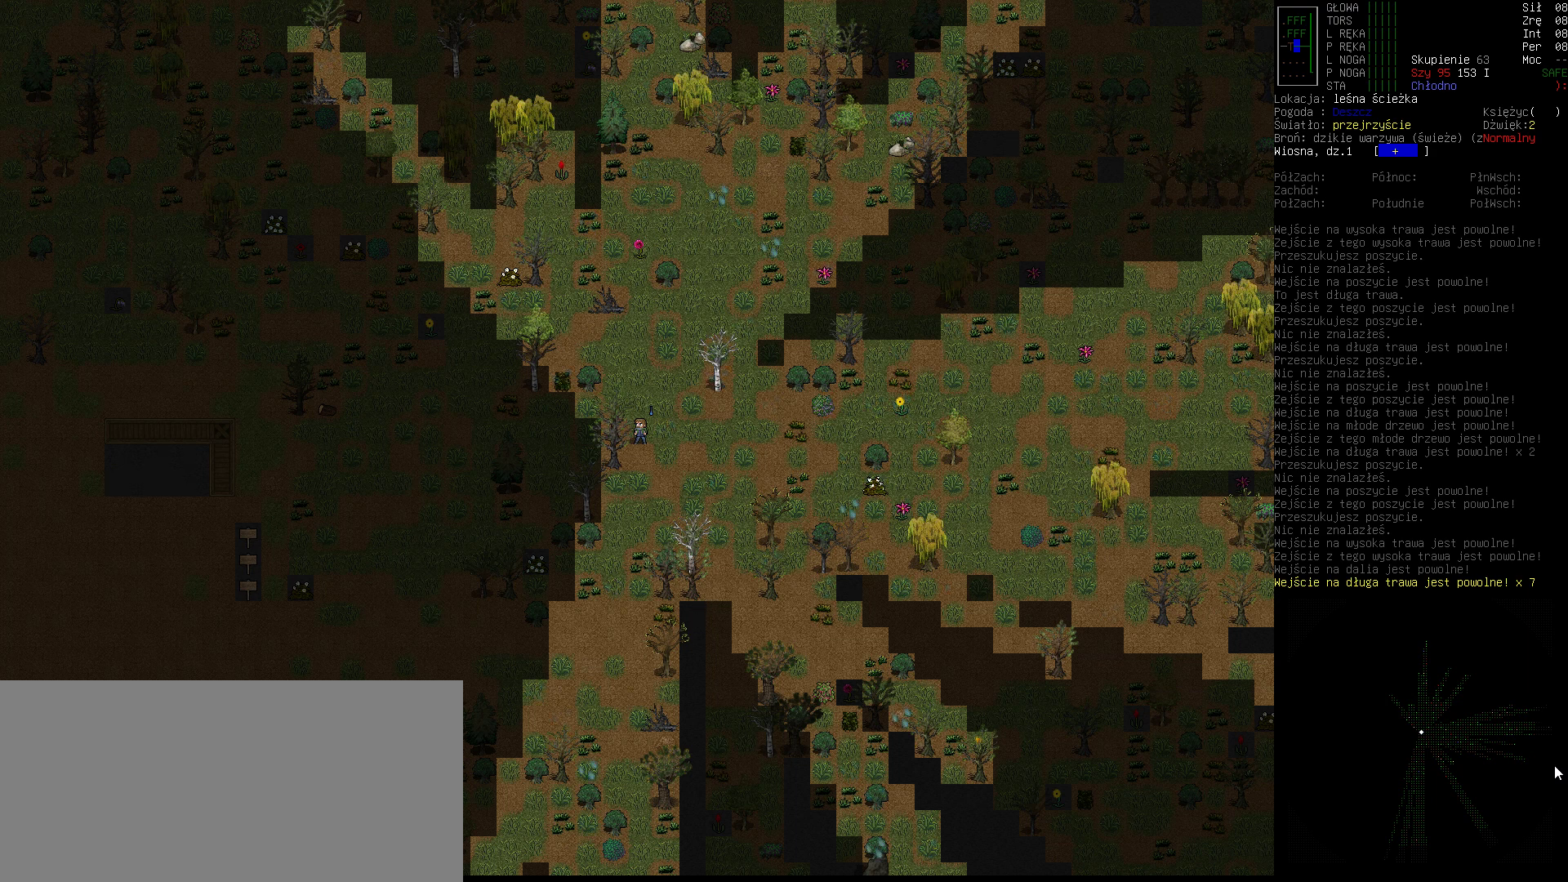
{"keys": [], "events": [[400, "down", "down"], [500, "down", "up"]]}
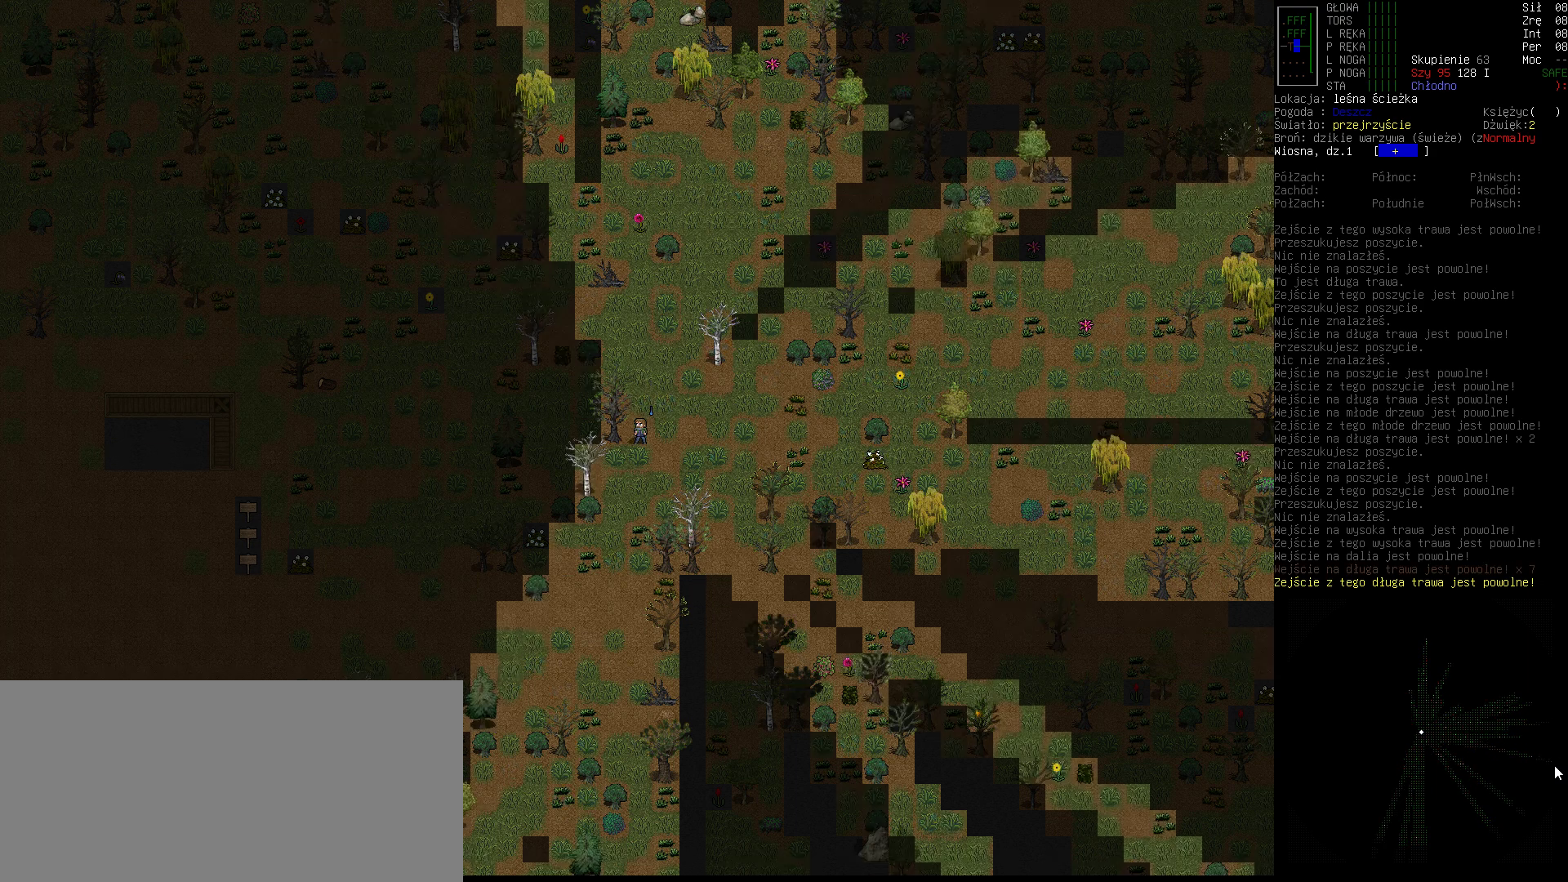
{"keys": [], "events": []}